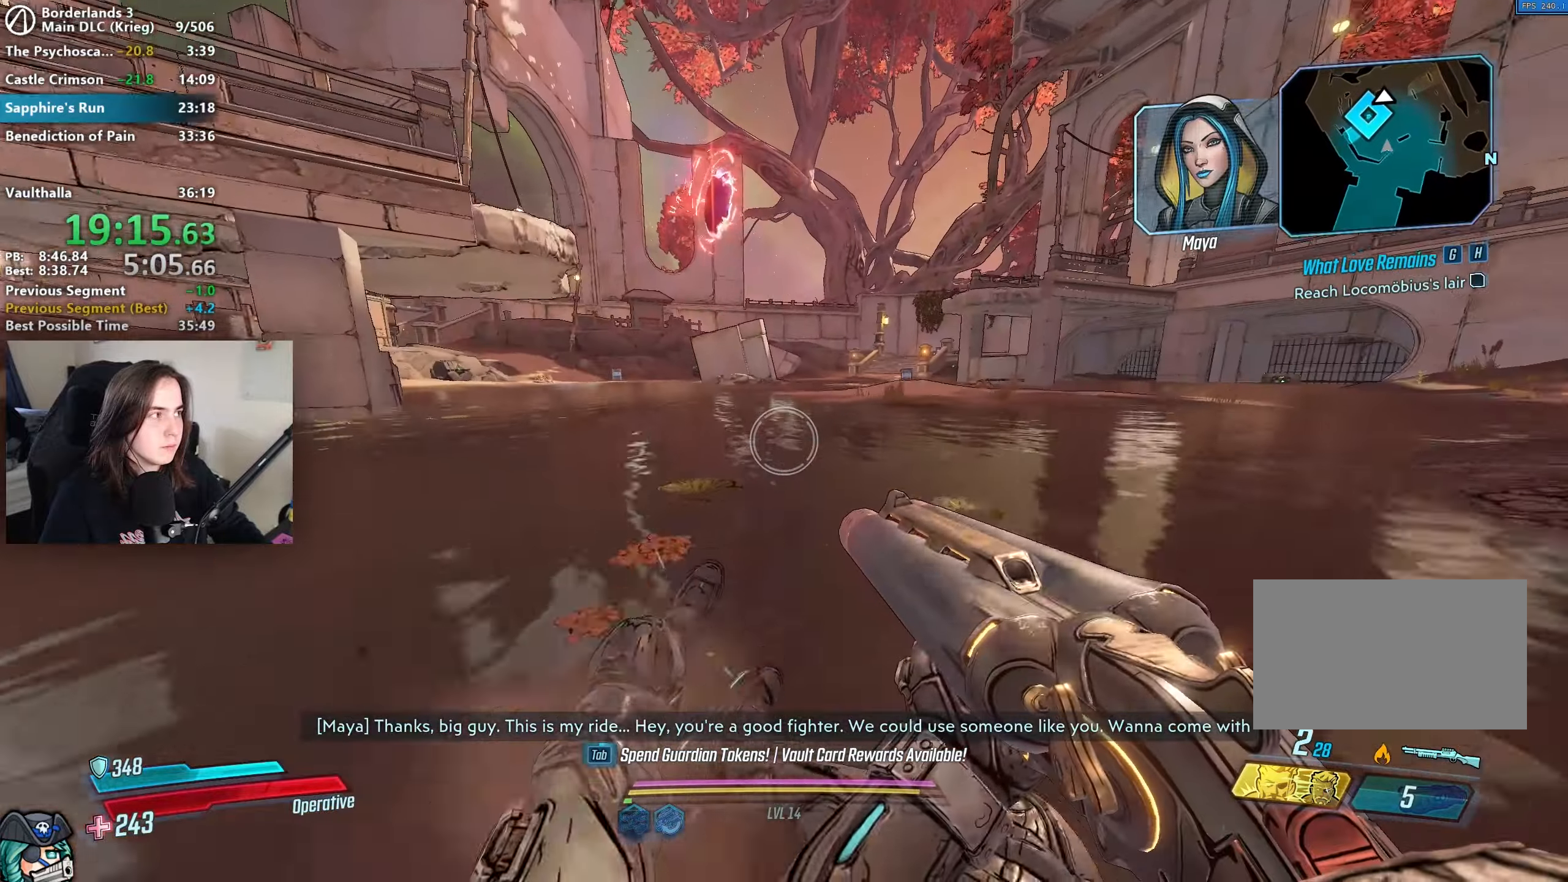
Gameplay with keyboard and mouse; each line is a JSON object with the keys and mouse buttons held at the frame after it. "events" lists presses ("down") and releases ("up") of "1", "a", "alt", "b", "c", "caps_lock", "ctrl", "d", "down", "e", "escape", "f", "g", "left", "q", "r", "right", "s", "shift", "space", "t", "tab", "up", "v", "w", "x", "z", "mouse_left", "mouse_wheel", "mouse_right", "mouse_mb4" and "mouse_mb5" between this image and that frame as [ms after this image, input, new state], when the widget could be followed in between. "mouse_left", "mouse_wheel", "mouse_right", "mouse_mb4", "mouse_mb5" = the "left", "wheel", "right", "mb4", "mb5" buttons of the "mouse" list. No other keys are recorded. "wheel" means that the mouse wheel is clicked or scrolled. Not read: mouse_move.
{"keys": ["w"], "mouse": [], "events": [[283, "shift", "down"], [433, "shift", "up"]]}
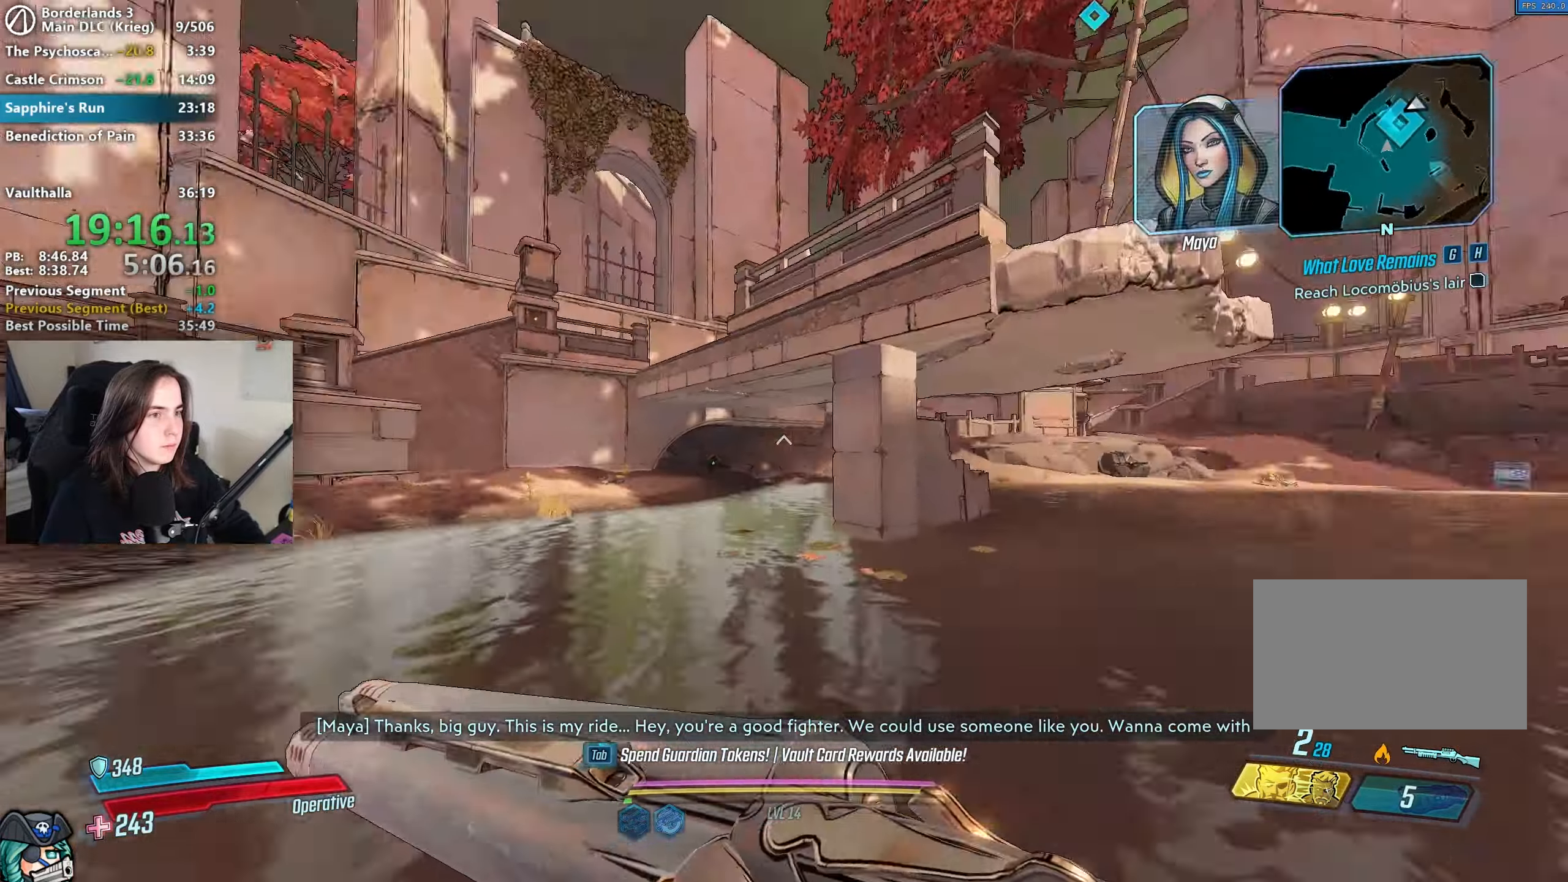
{"keys": ["w"], "mouse": [], "events": []}
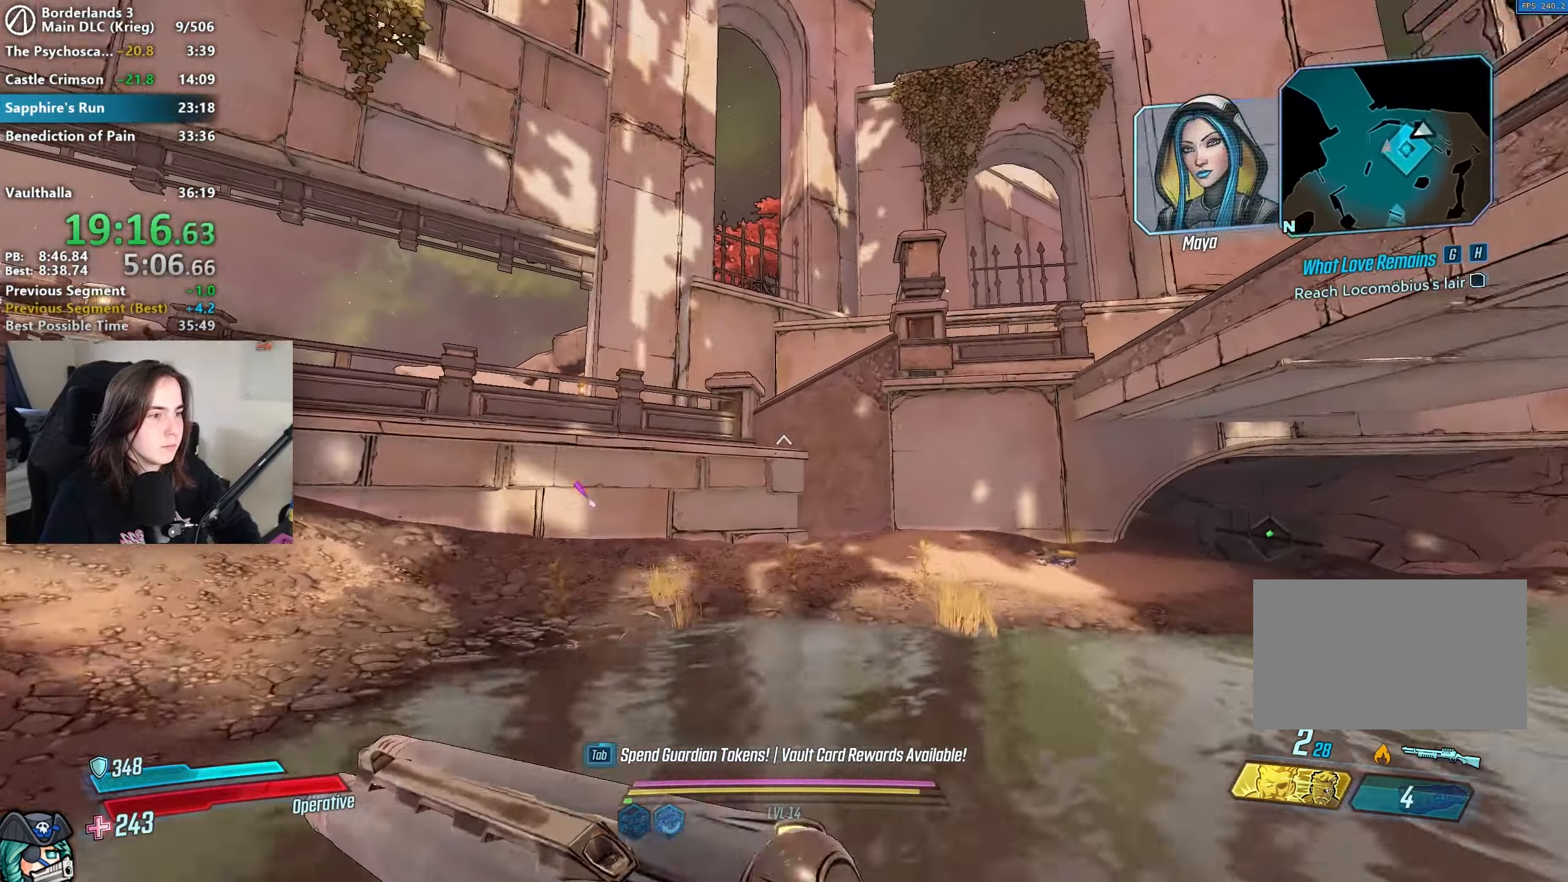
{"keys": ["w"], "mouse": [], "events": [[183, "shift", "down"], [283, "shift", "up"], [383, "shift", "down"], [483, "shift", "up"]]}
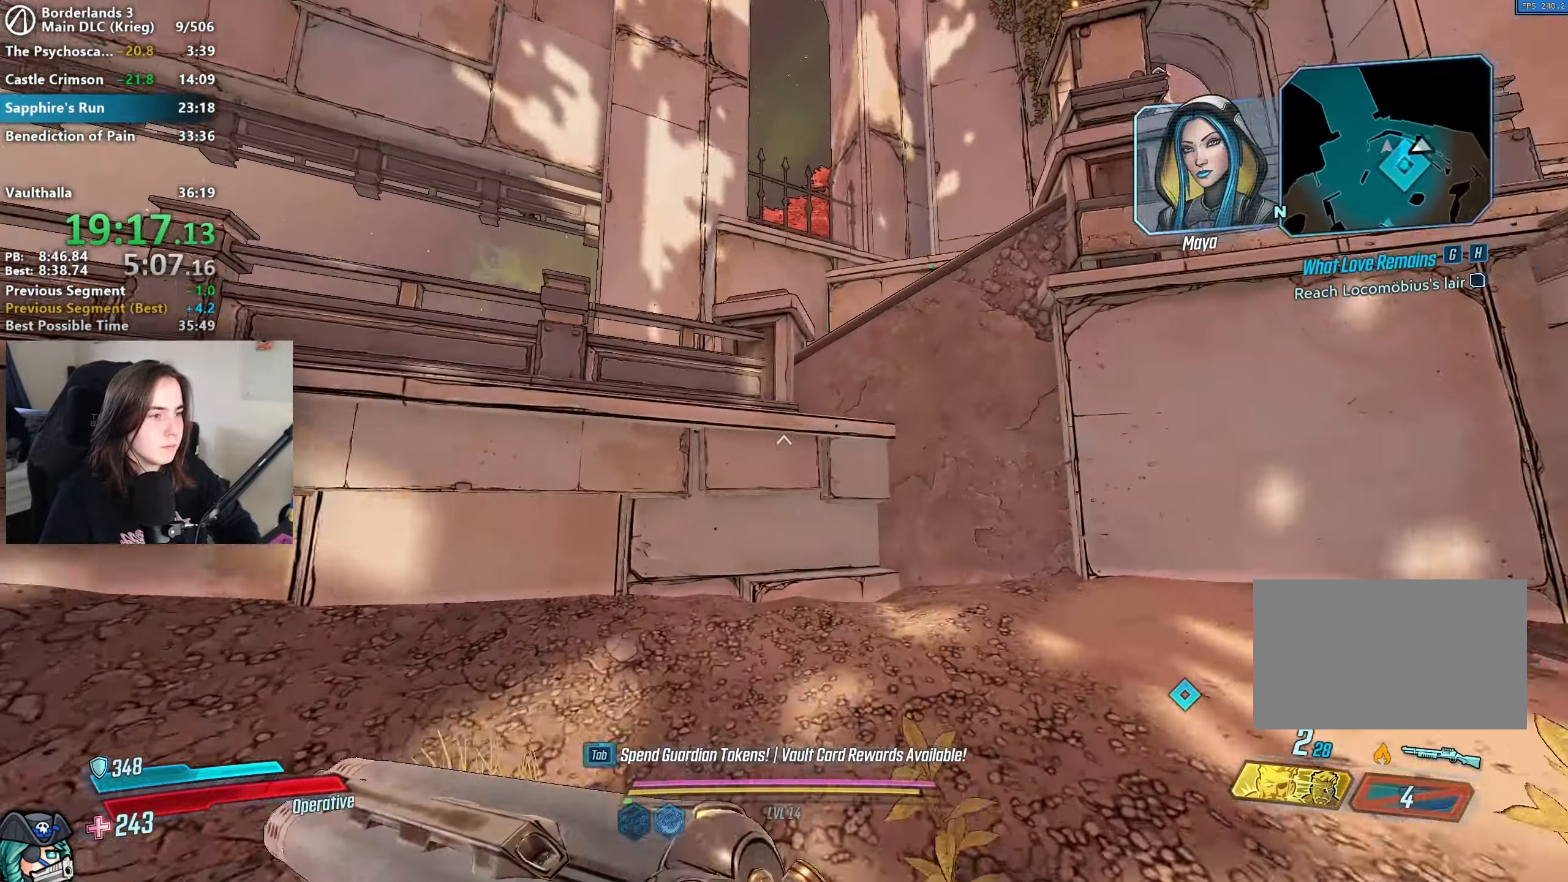
{"keys": ["space", "w"], "mouse": [], "events": [[300, "space", "down"]]}
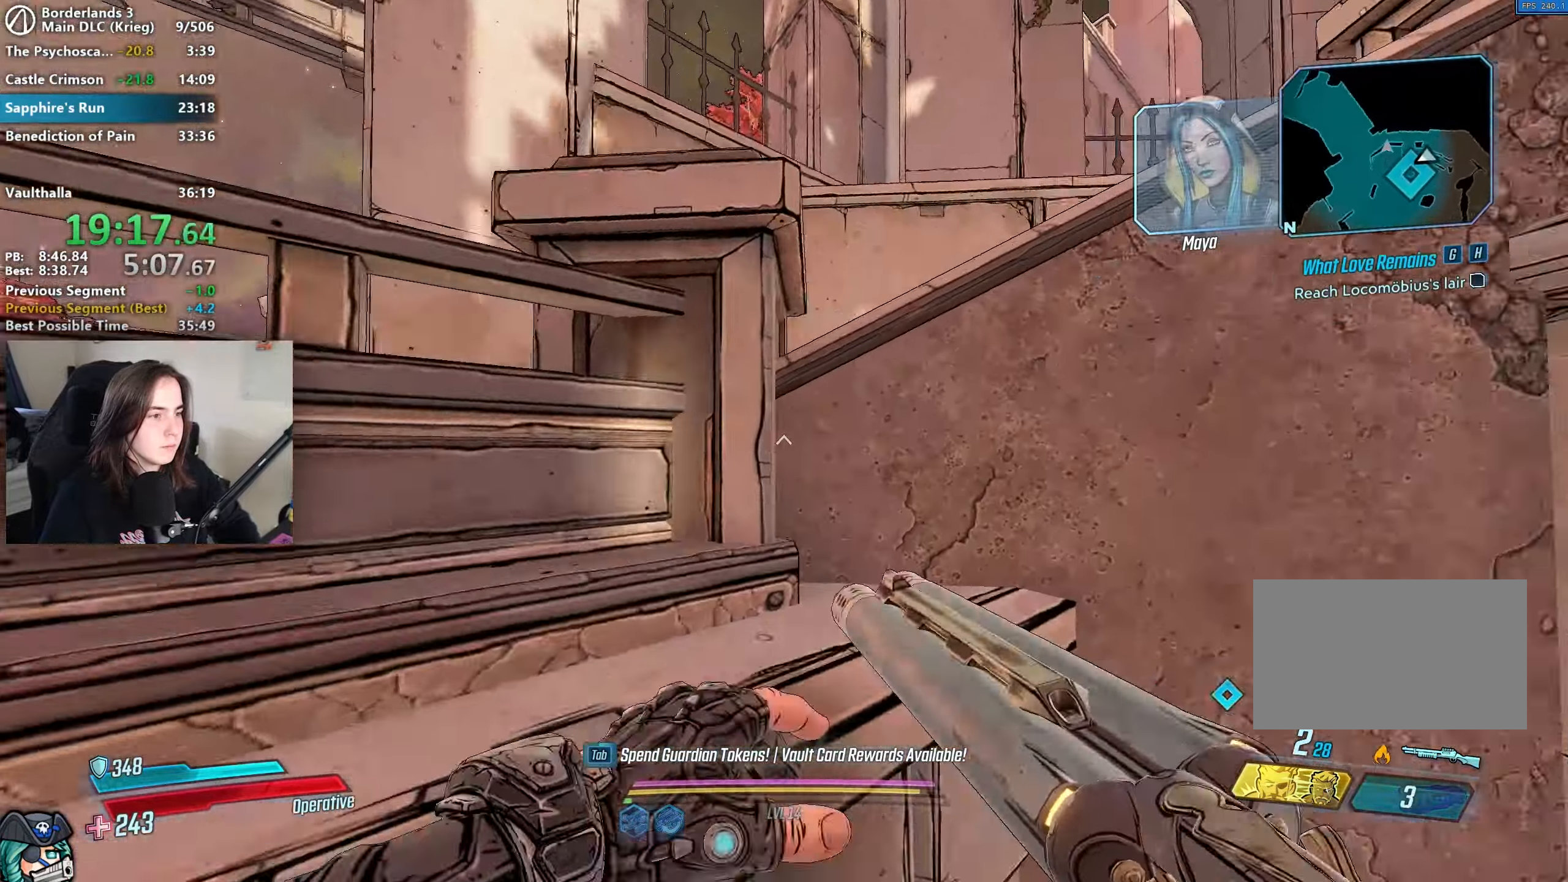
{"keys": ["space", "w"], "mouse": [], "events": [[167, "shift", "down"], [267, "space", "up"], [317, "shift", "up"], [350, "shift", "down"], [450, "shift", "up"], [450, "space", "down"]]}
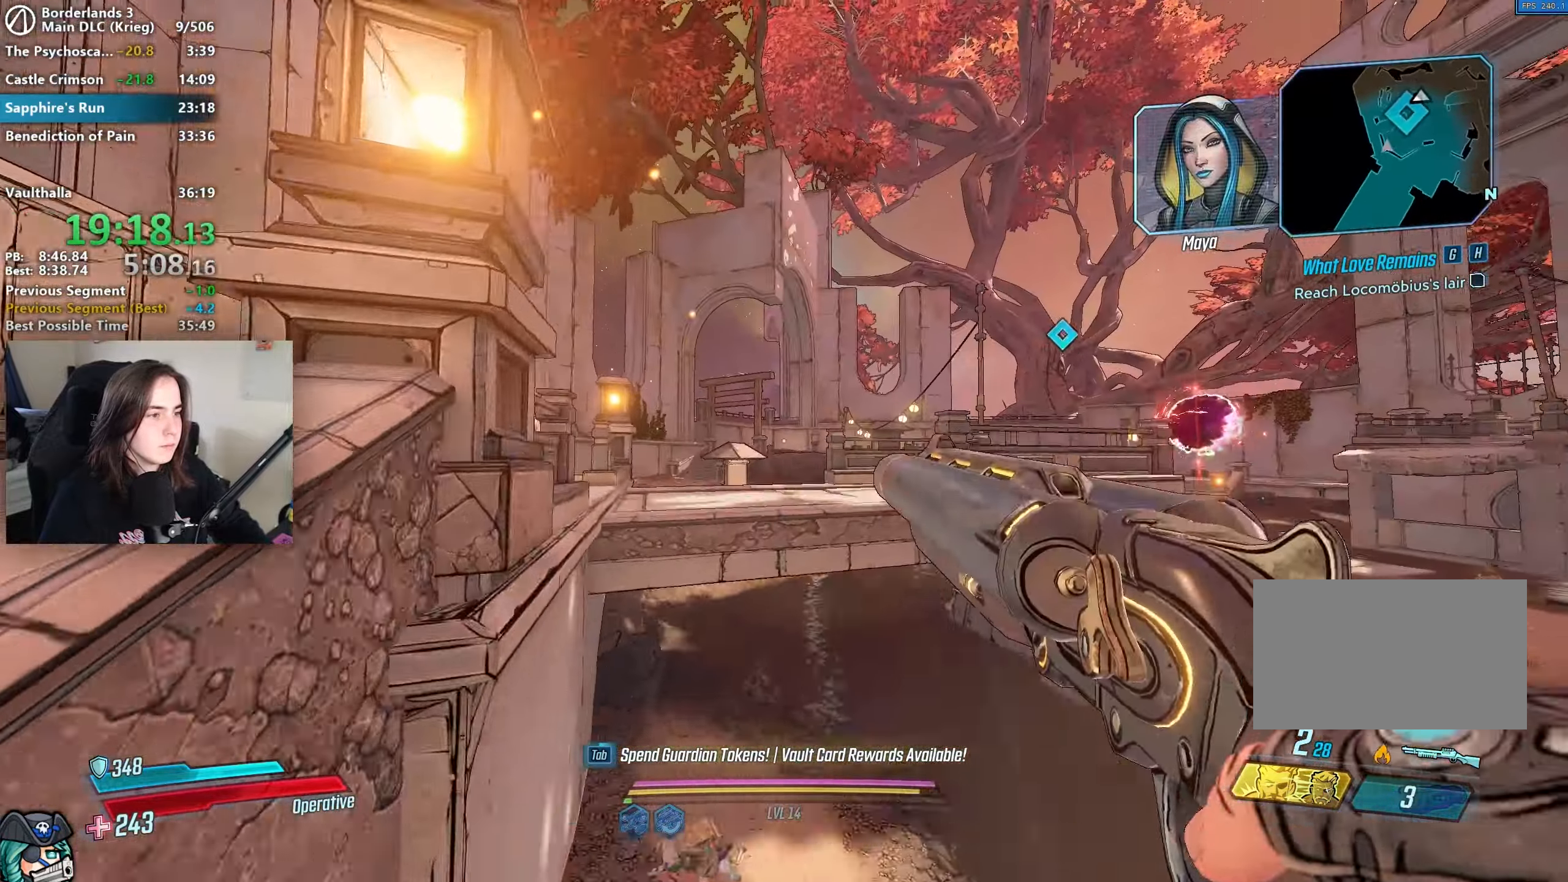
{"keys": ["w"], "mouse": [], "events": [[50, "space", "up"]]}
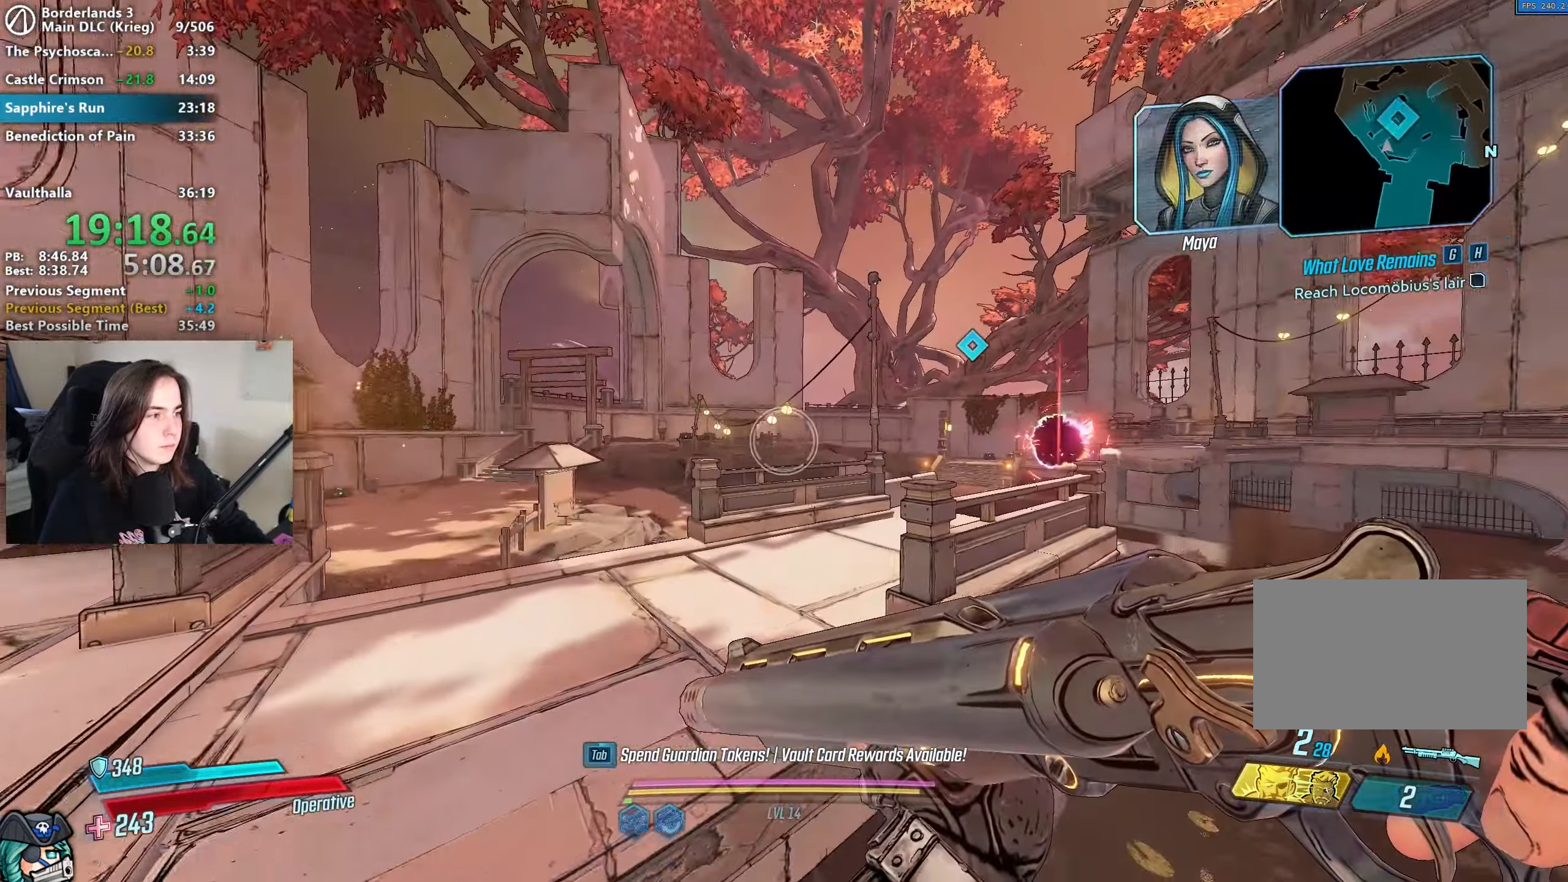
{"keys": ["w"], "mouse": [], "events": [[350, "shift", "down"], [433, "shift", "up"]]}
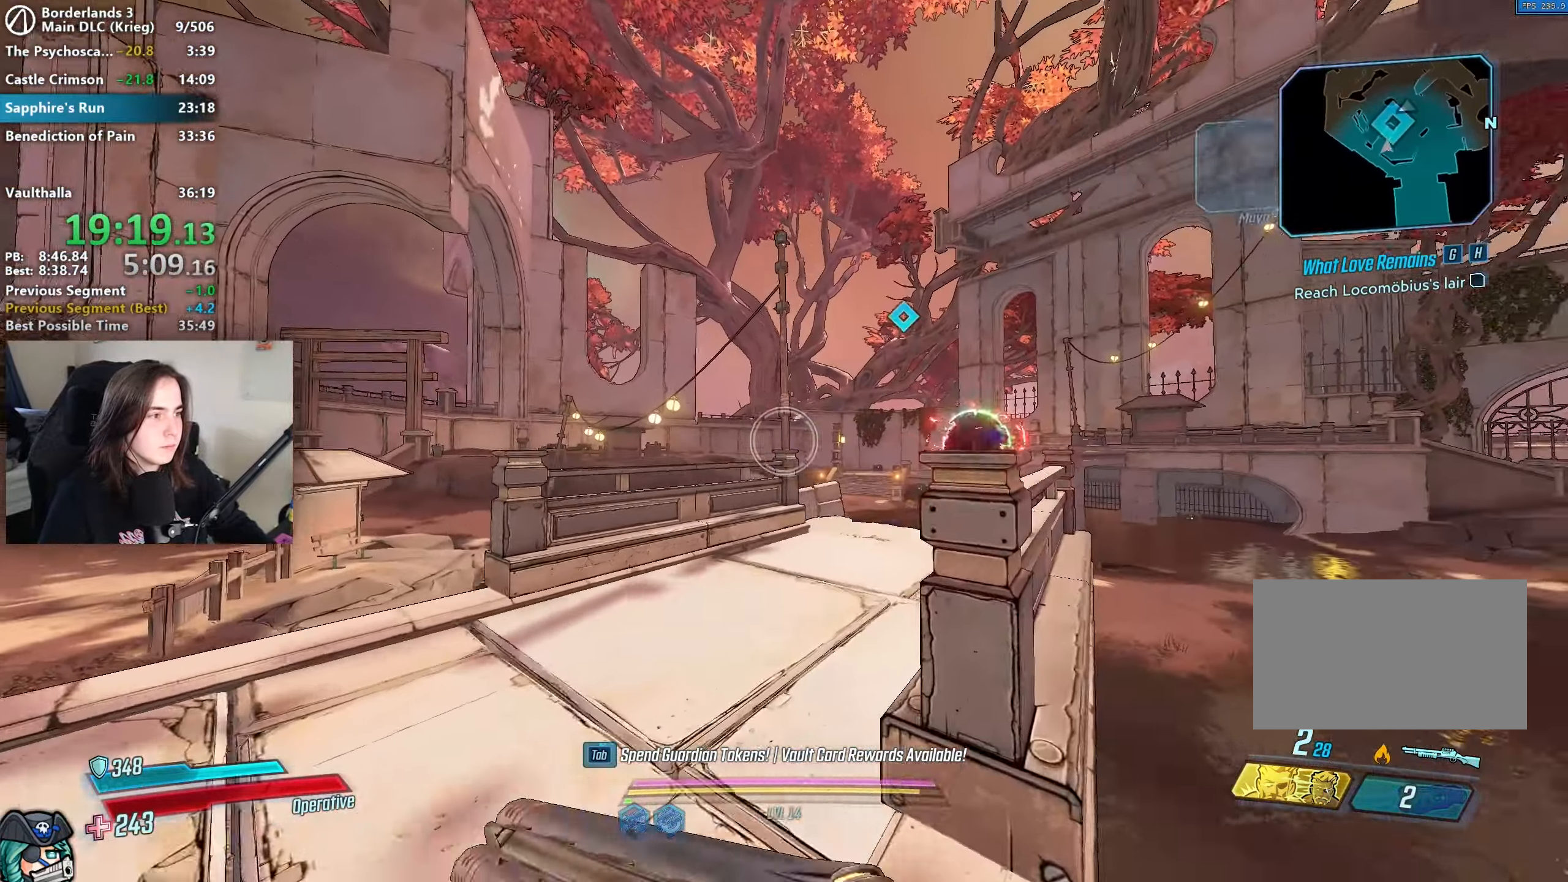
{"keys": ["w"], "mouse": [], "events": []}
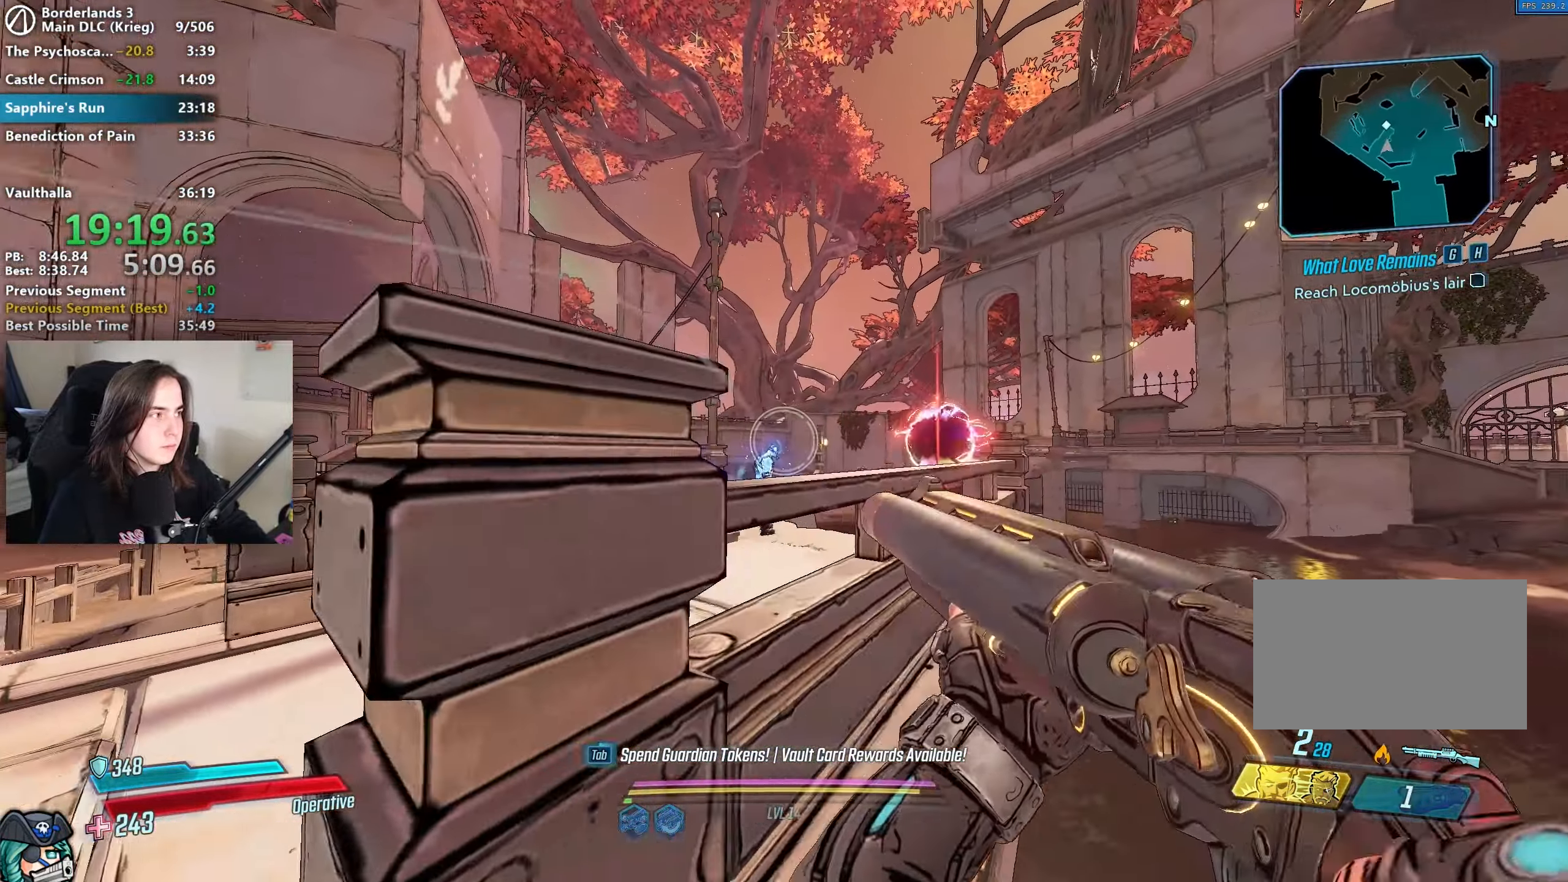
{"keys": [], "mouse": [], "events": [[100, "w", "up"]]}
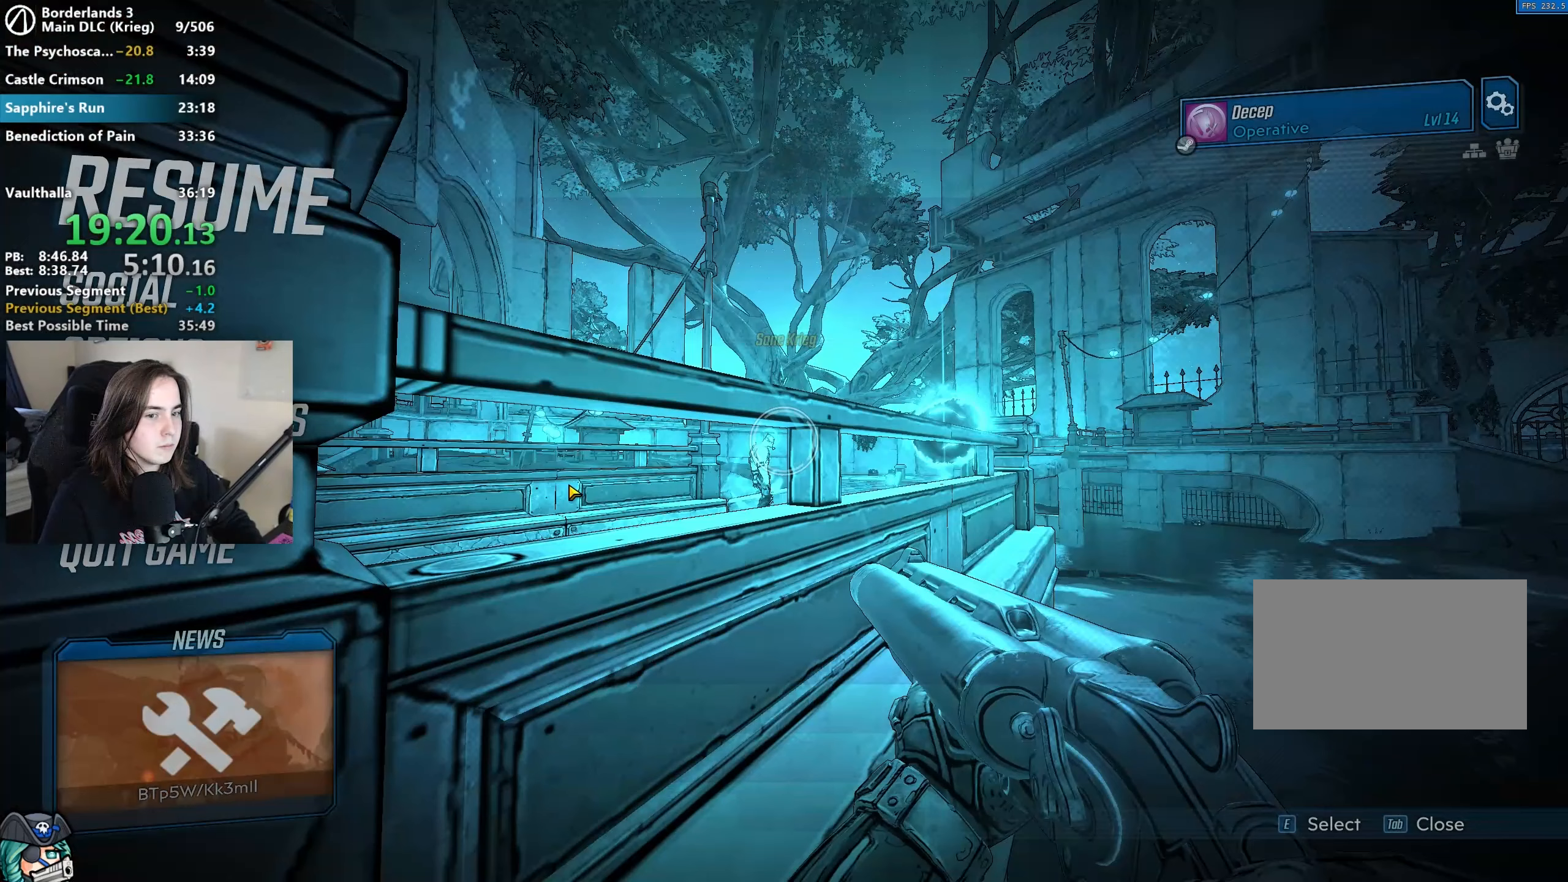
{"keys": [], "mouse": [], "events": [[383, "mouse_left", "down"], [483, "mouse_left", "up"]]}
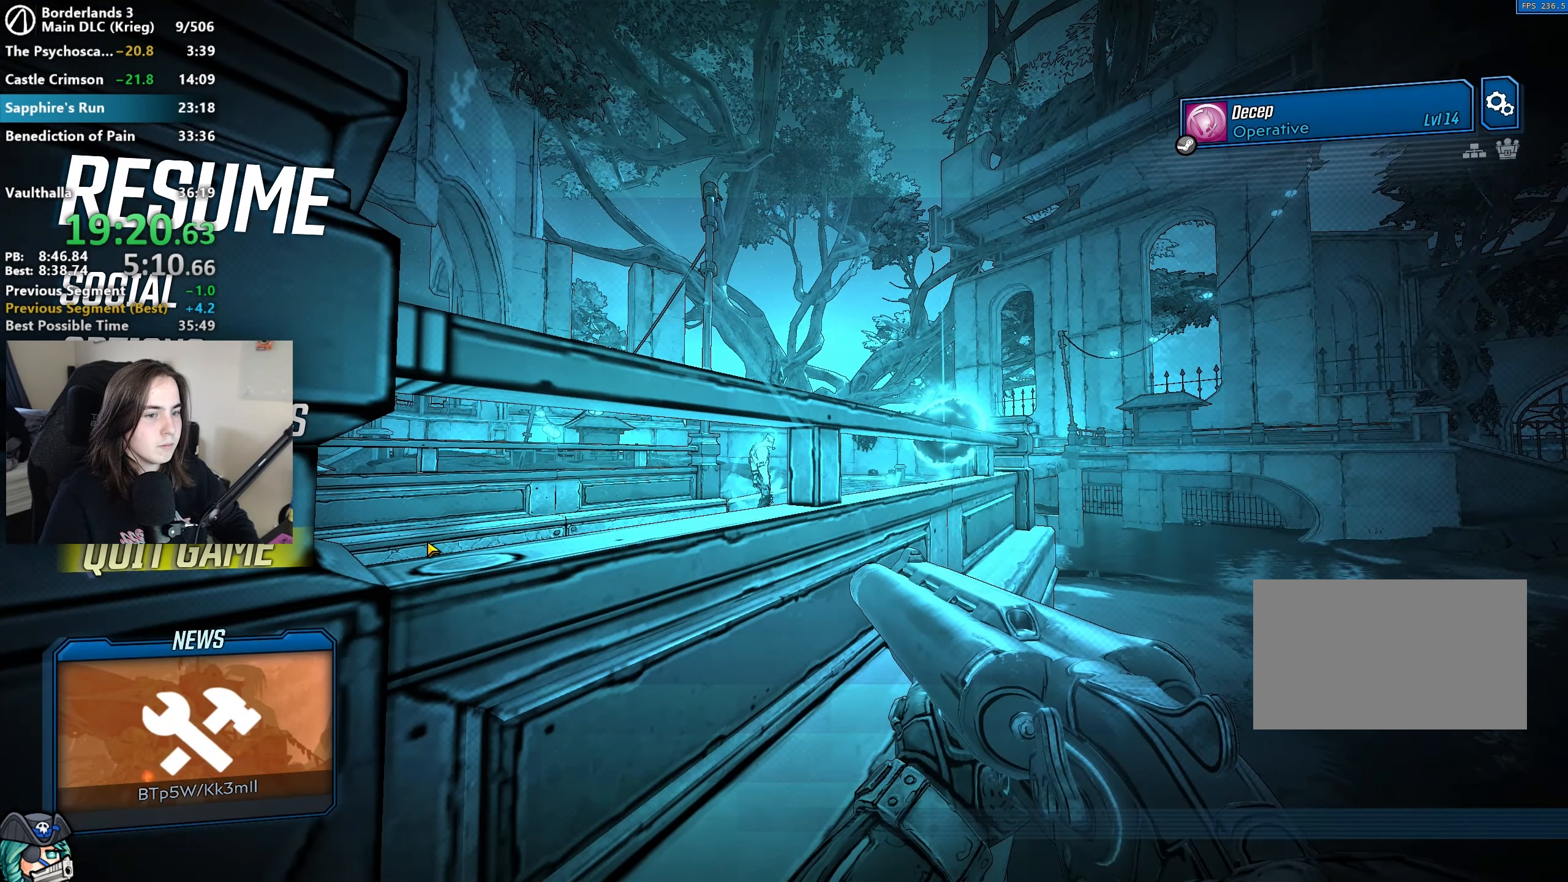
{"keys": ["e", "w"], "mouse": [], "events": [[33, "mouse_left", "down"], [117, "mouse_left", "up"], [167, "mouse_left", "down"], [267, "mouse_left", "up"], [317, "mouse_left", "down"], [450, "mouse_left", "up"], [500, "e", "down"], [500, "w", "down"]]}
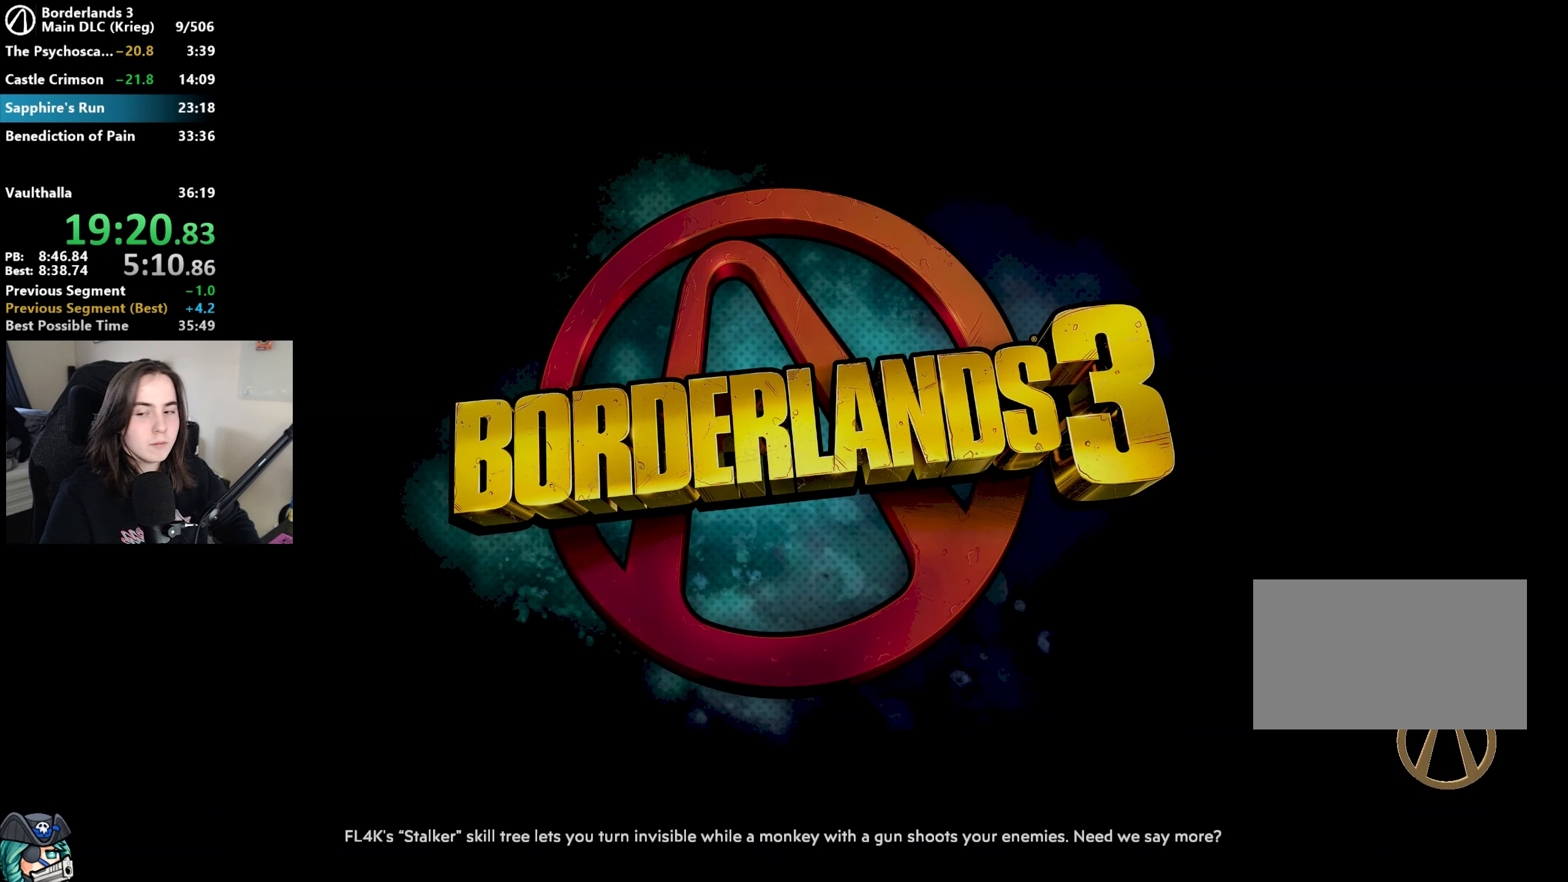
{"keys": ["e", "w"], "mouse": [], "events": [[50, "w", "up"], [83, "e", "up"], [133, "w", "down"], [183, "e", "down"], [233, "e", "up"], [233, "w", "up"], [333, "e", "down"], [333, "w", "down"], [383, "e", "up"], [383, "w", "up"], [467, "e", "down"], [467, "w", "down"]]}
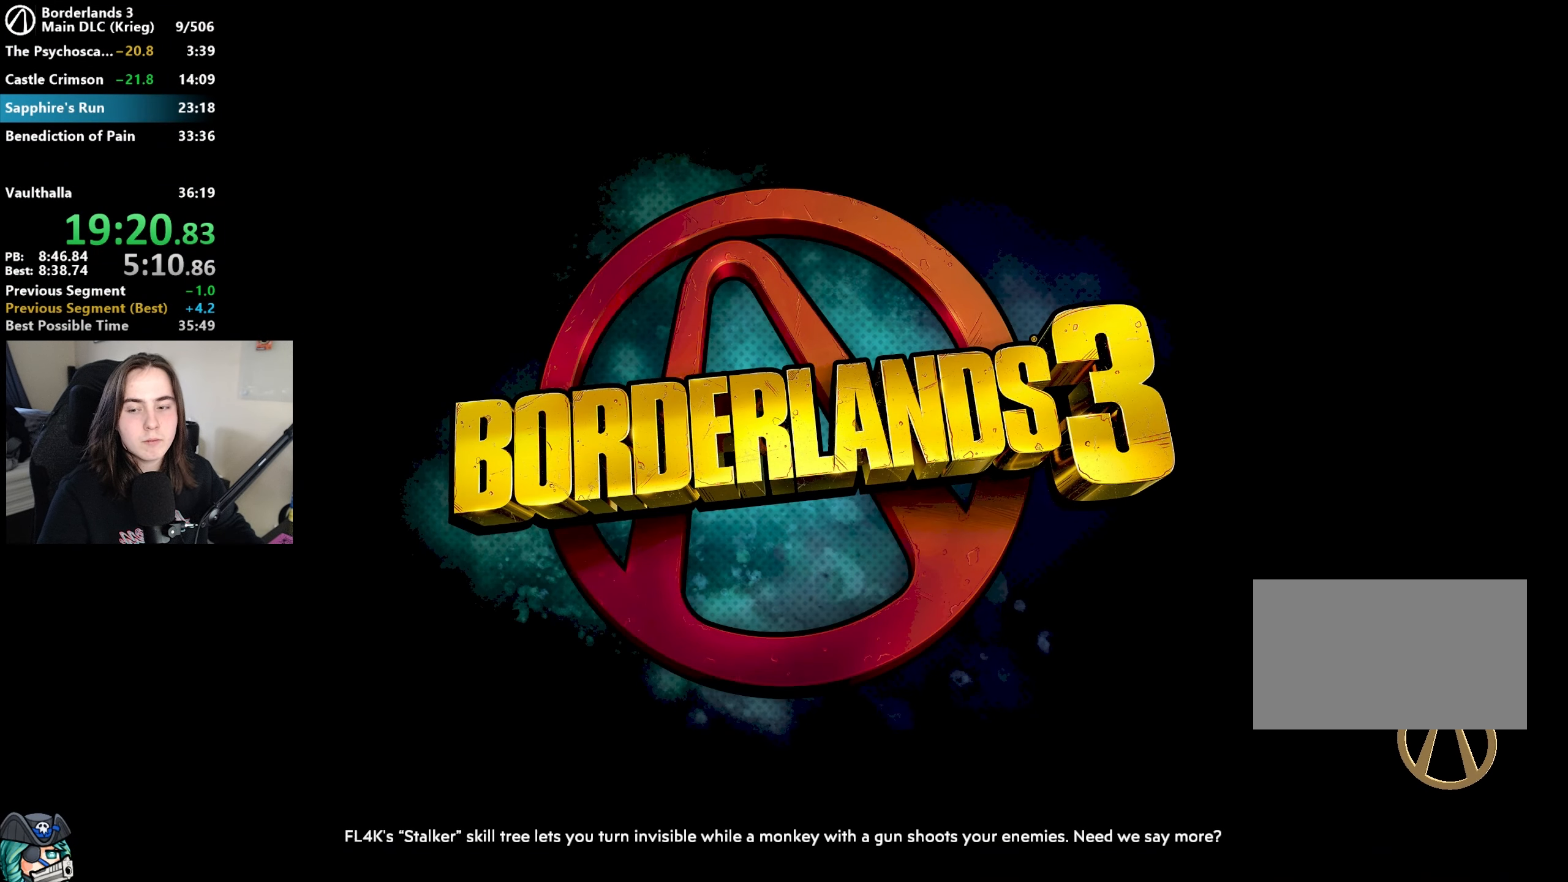
{"keys": [], "mouse": [], "events": [[17, "w", "up"], [67, "e", "up"], [250, "e", "down"], [250, "w", "down"], [300, "w", "up"], [333, "e", "up"], [383, "w", "down"], [433, "e", "down"], [483, "e", "up"], [483, "w", "up"]]}
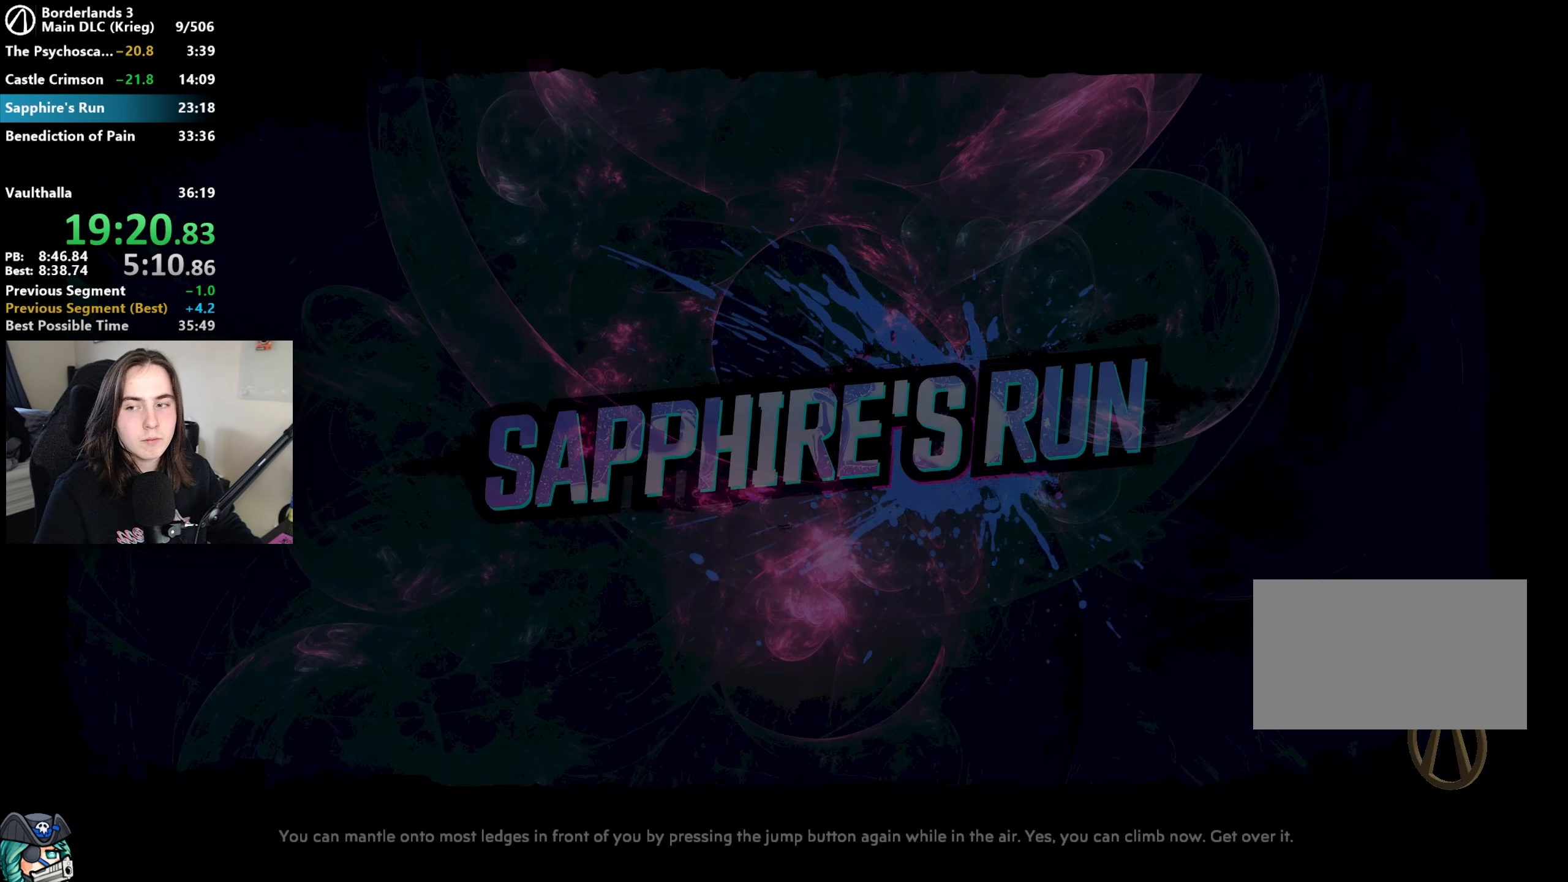
{"keys": [], "mouse": [], "events": [[83, "e", "down"], [83, "w", "down"], [117, "e", "up"], [117, "w", "up"], [217, "e", "down"], [217, "w", "down"], [267, "e", "up"], [267, "w", "up"], [350, "e", "down"], [350, "w", "down"], [400, "w", "up"], [450, "e", "up"]]}
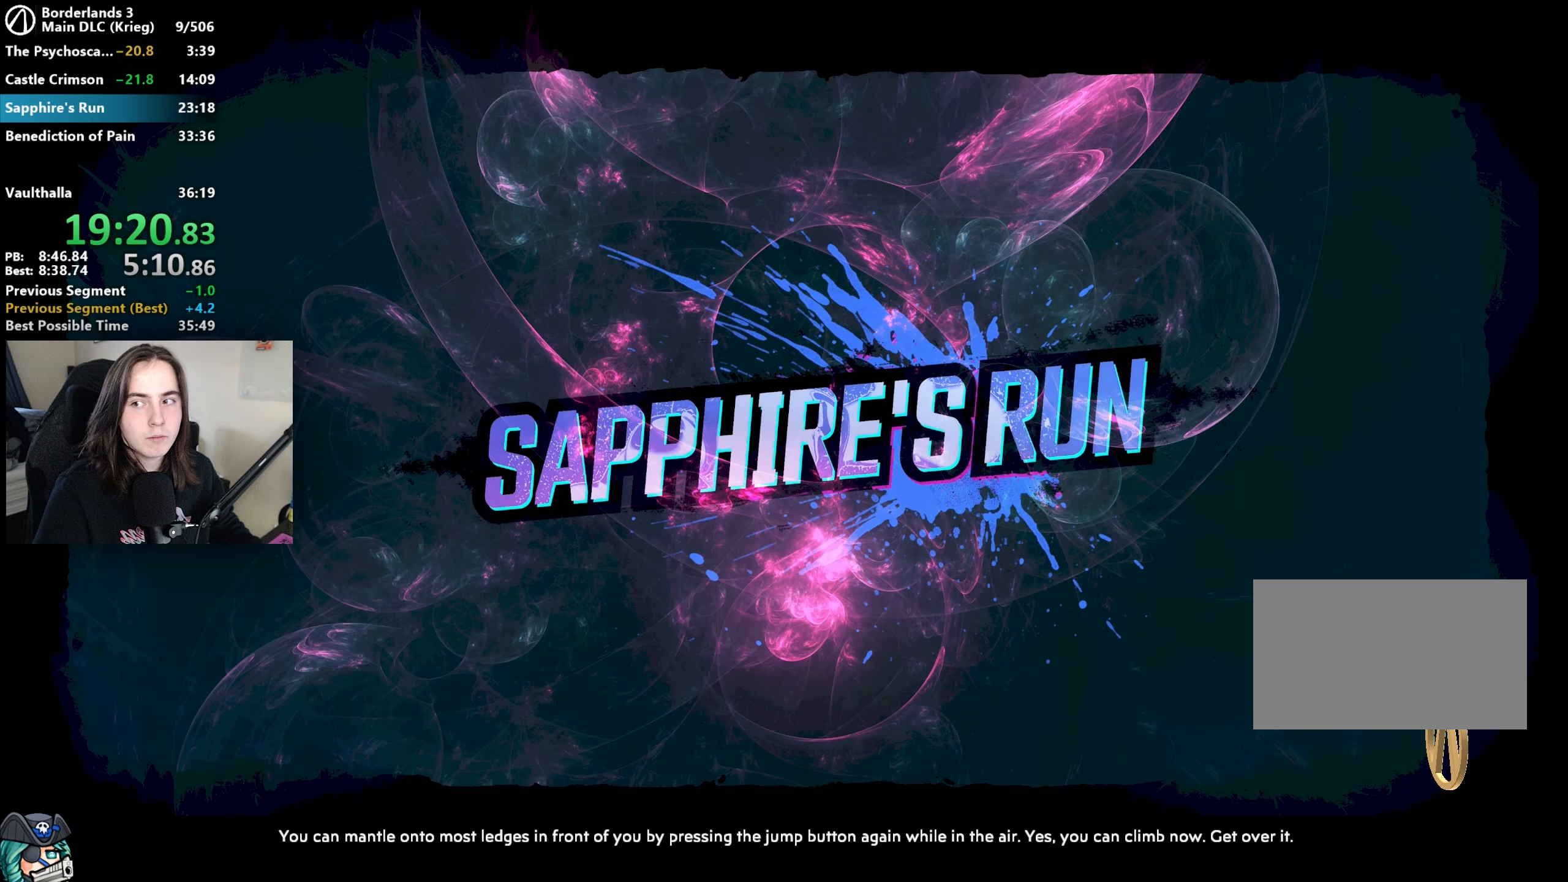
{"keys": [], "mouse": [], "events": [[50, "e", "down"], [50, "w", "down"], [83, "e", "up"], [83, "w", "up"], [183, "e", "down"], [183, "w", "down"], [233, "e", "up"], [233, "w", "up"], [383, "e", "down"], [383, "w", "down"], [417, "e", "up"], [417, "w", "up"]]}
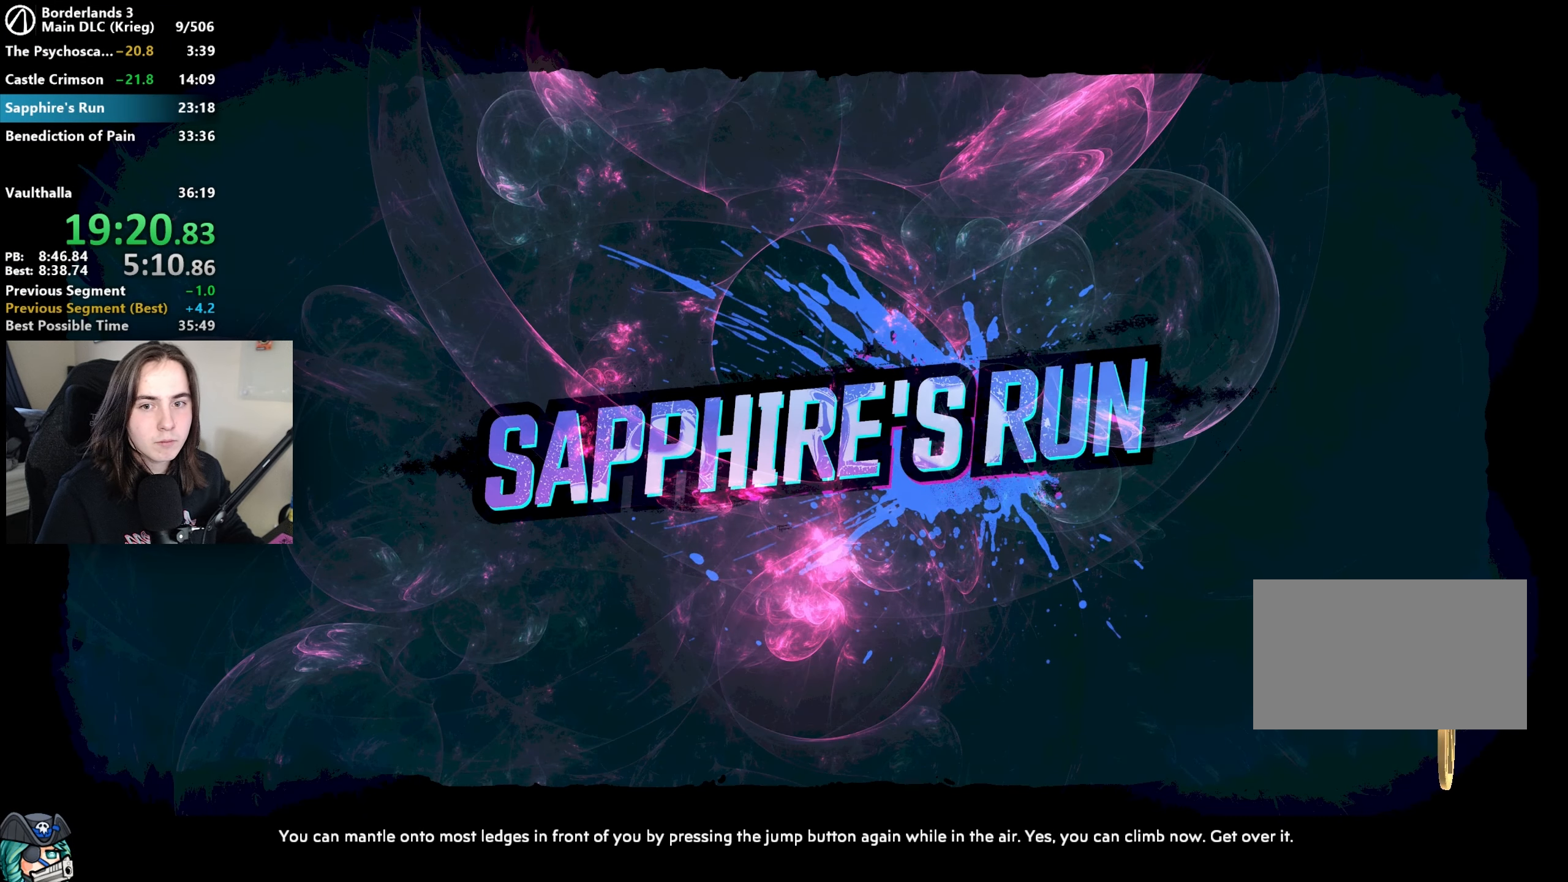
{"keys": ["e", "w"], "mouse": [], "events": [[17, "e", "down"], [17, "w", "down"], [50, "e", "up"], [50, "w", "up"], [200, "e", "down"], [200, "w", "down"], [250, "e", "up"], [250, "w", "up"], [350, "e", "down"], [350, "w", "down"], [400, "e", "up"], [400, "w", "up"], [483, "e", "down"], [483, "w", "down"]]}
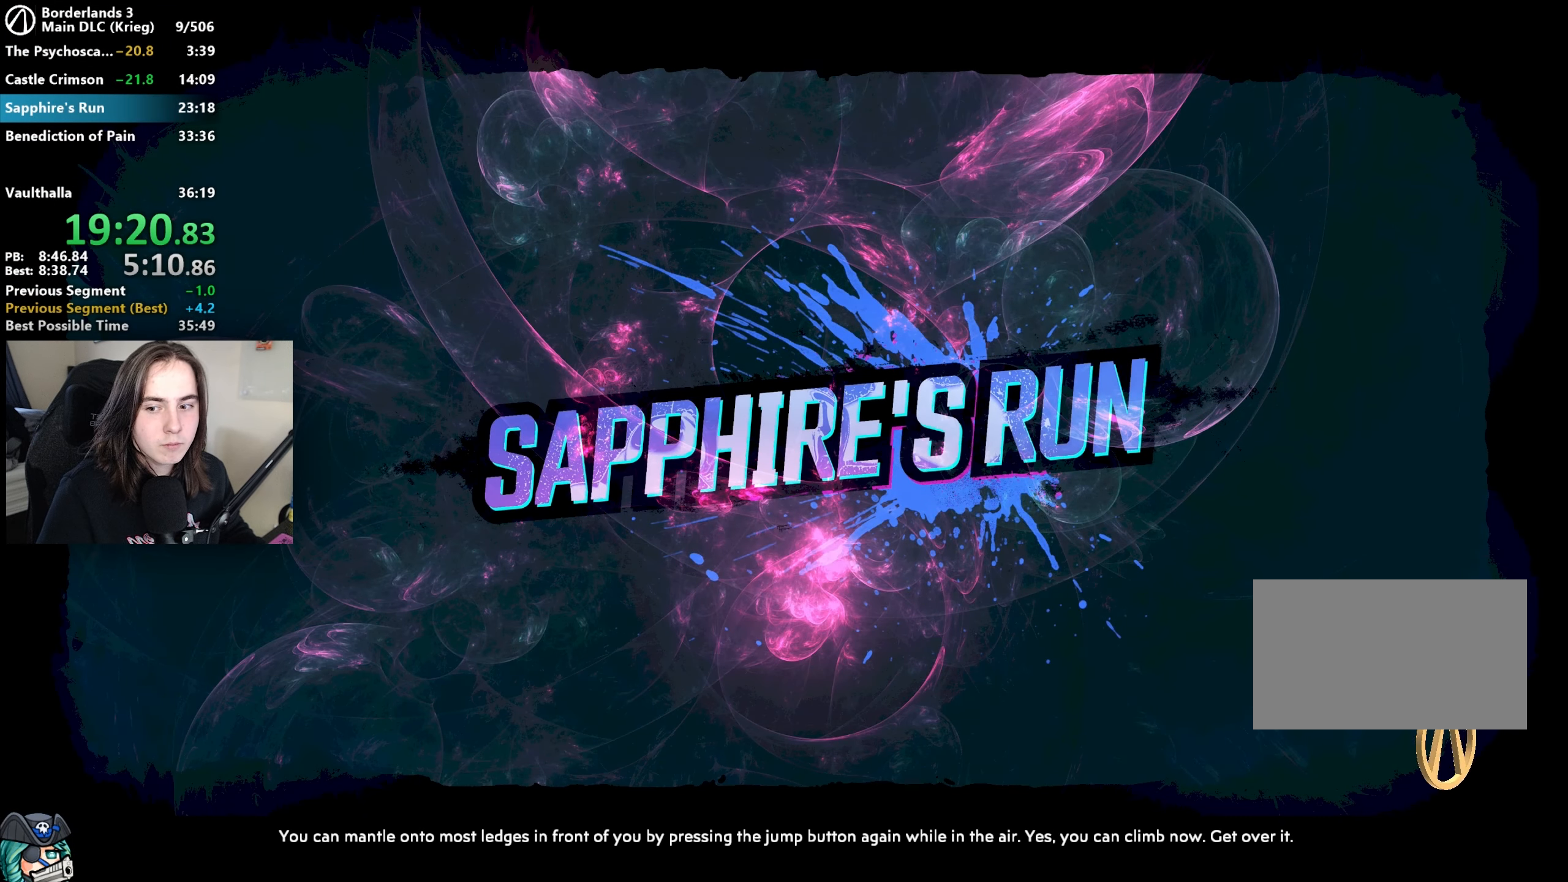
{"keys": [], "mouse": [], "events": [[33, "e", "up"], [33, "w", "up"], [133, "w", "down"], [167, "e", "down"], [217, "e", "up"], [217, "w", "up"], [317, "e", "down"], [317, "w", "down"], [350, "e", "up"], [350, "w", "up"], [450, "e", "down"], [450, "w", "down"], [500, "e", "up"], [500, "w", "up"]]}
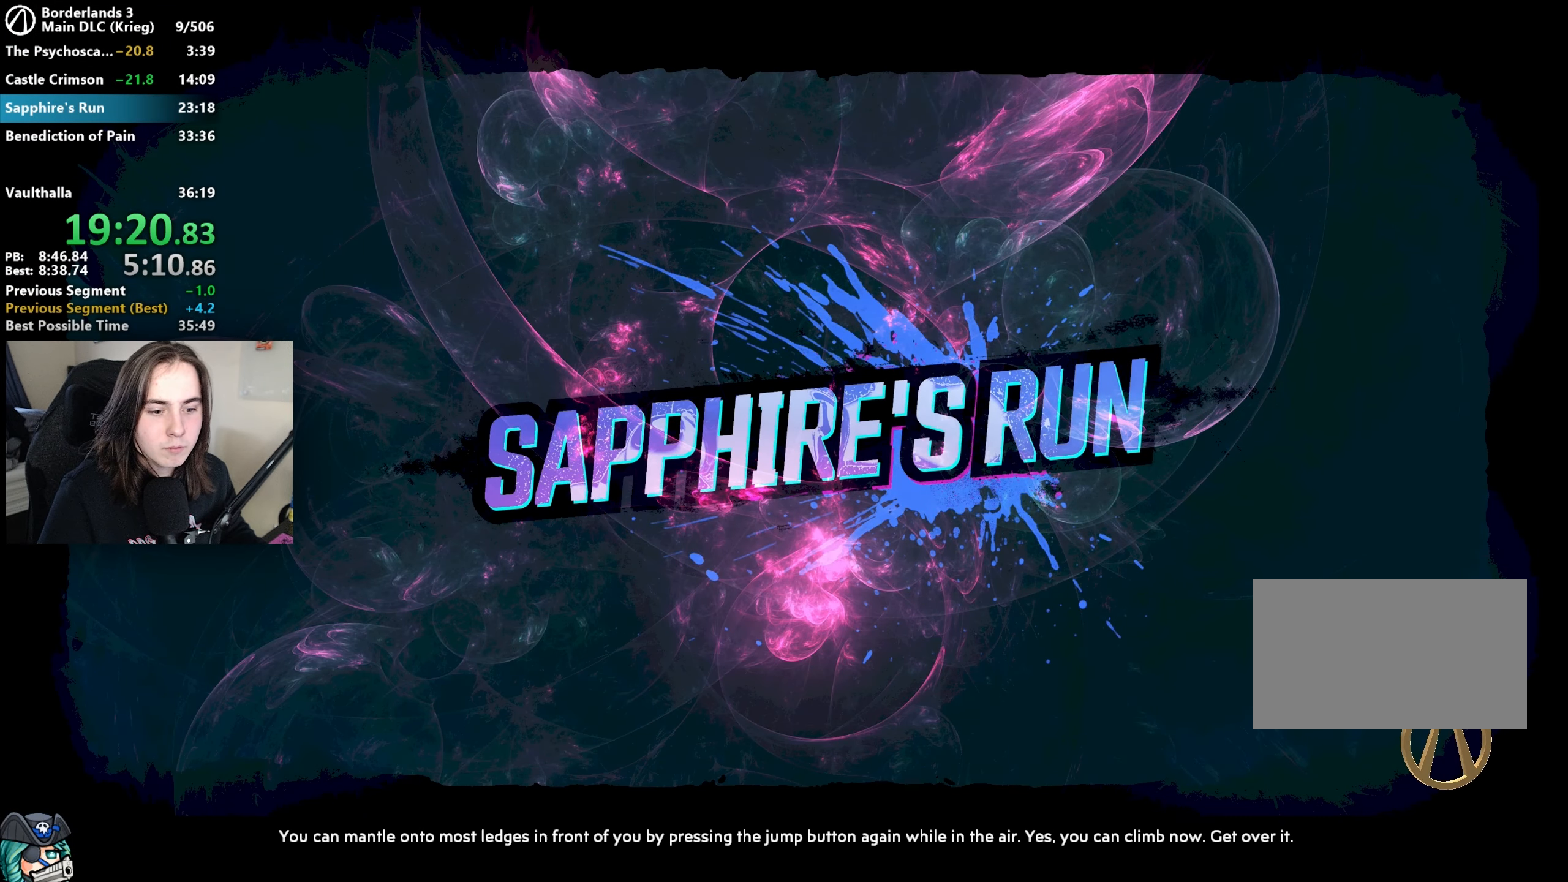
{"keys": [], "mouse": [], "events": [[83, "w", "down"], [133, "e", "down"], [200, "e", "up"], [200, "w", "up"], [283, "e", "down"], [283, "w", "down"], [333, "e", "up"], [333, "w", "up"], [417, "e", "down"], [417, "w", "down"], [467, "e", "up"], [467, "w", "up"]]}
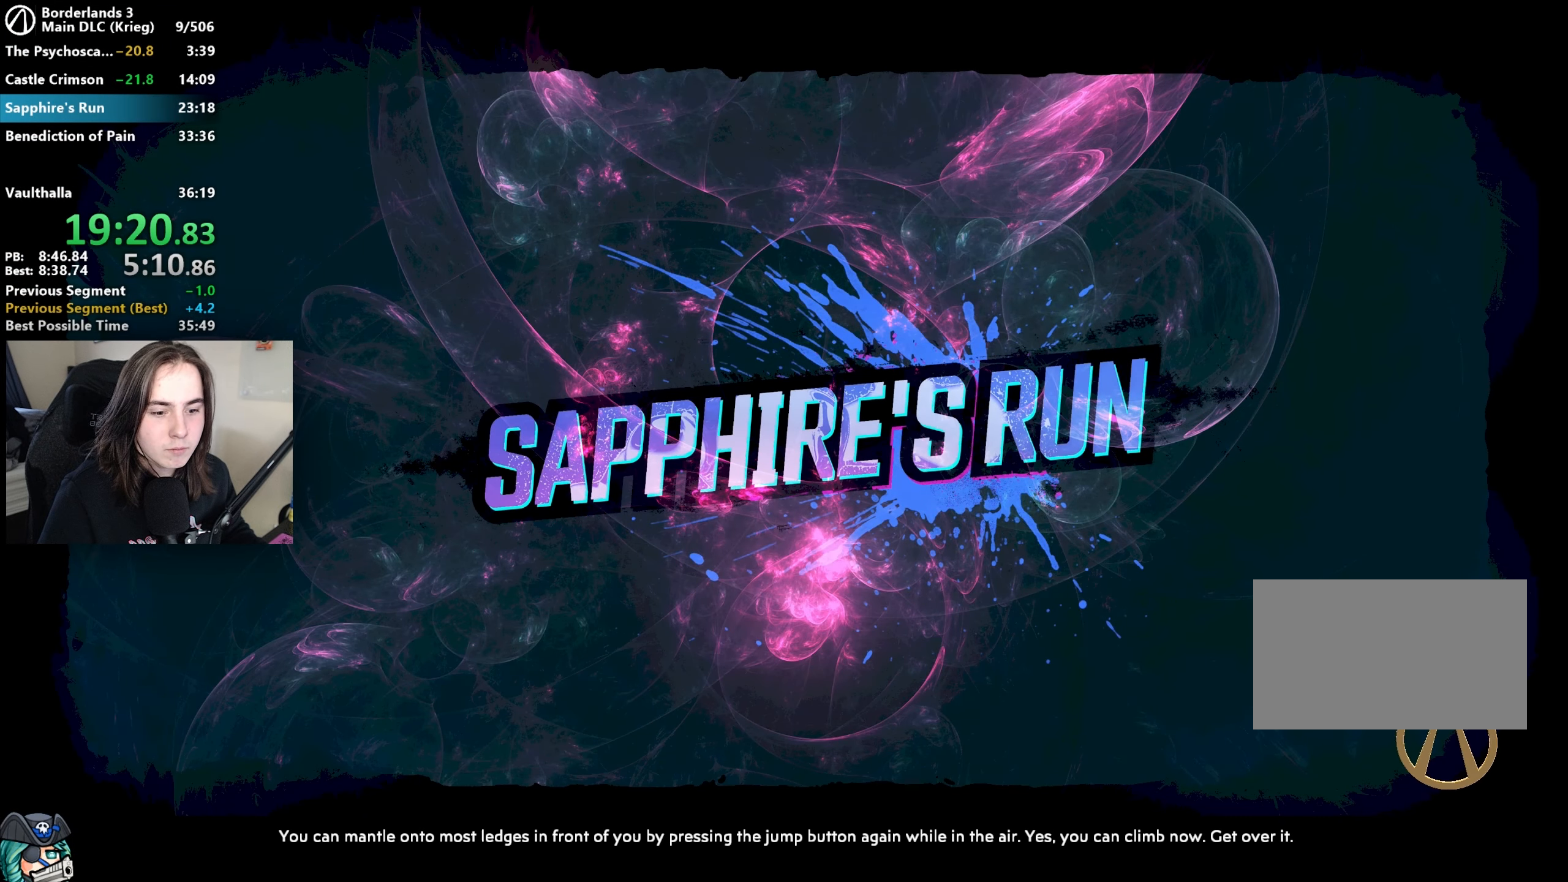
{"keys": [], "mouse": [], "events": [[67, "e", "down"], [67, "w", "down"], [150, "e", "up"], [150, "w", "up"], [250, "e", "down"], [250, "w", "down"], [300, "e", "up"], [300, "w", "up"], [400, "e", "down"], [400, "w", "down"], [483, "e", "up"], [483, "w", "up"]]}
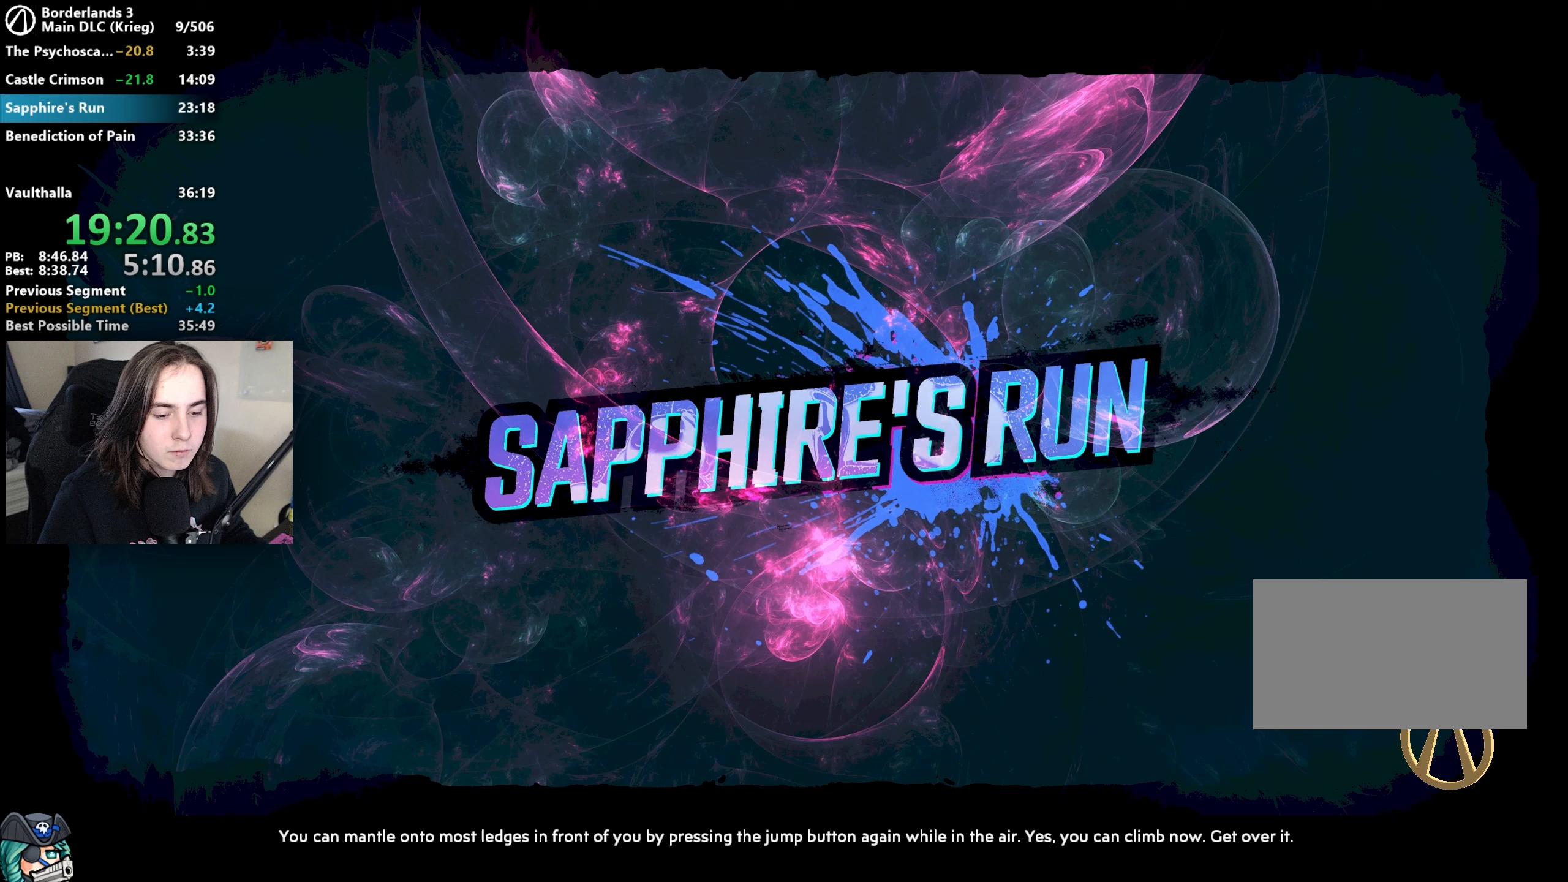
{"keys": ["e", "w"], "mouse": [], "events": [[33, "e", "down"], [33, "w", "down"], [67, "w", "up"], [117, "e", "up"], [217, "e", "down"], [217, "w", "down"], [267, "e", "up"], [267, "w", "up"], [367, "e", "down"], [367, "r", "down"], [367, "w", "down"], [400, "e", "up"], [400, "r", "up"], [400, "w", "up"], [500, "e", "down"], [500, "w", "down"]]}
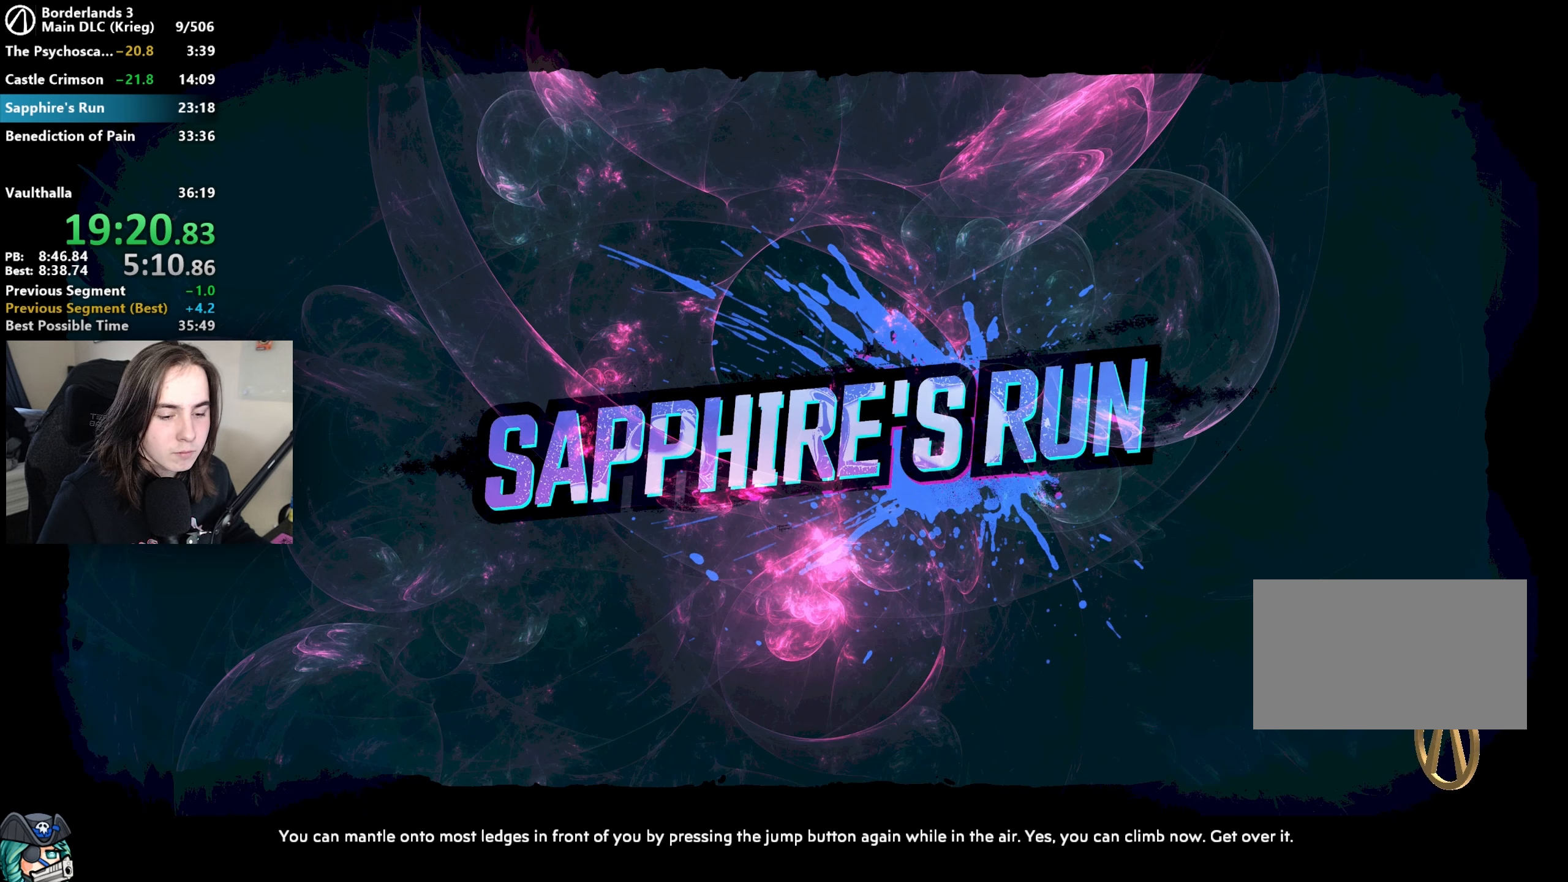
{"keys": [], "mouse": [], "events": [[50, "r", "down"], [50, "w", "up"], [100, "e", "up"], [100, "r", "up"], [183, "e", "down"], [183, "w", "down"], [233, "e", "up"], [233, "w", "up"], [317, "e", "down"], [317, "w", "down"], [367, "e", "up"], [367, "w", "up"]]}
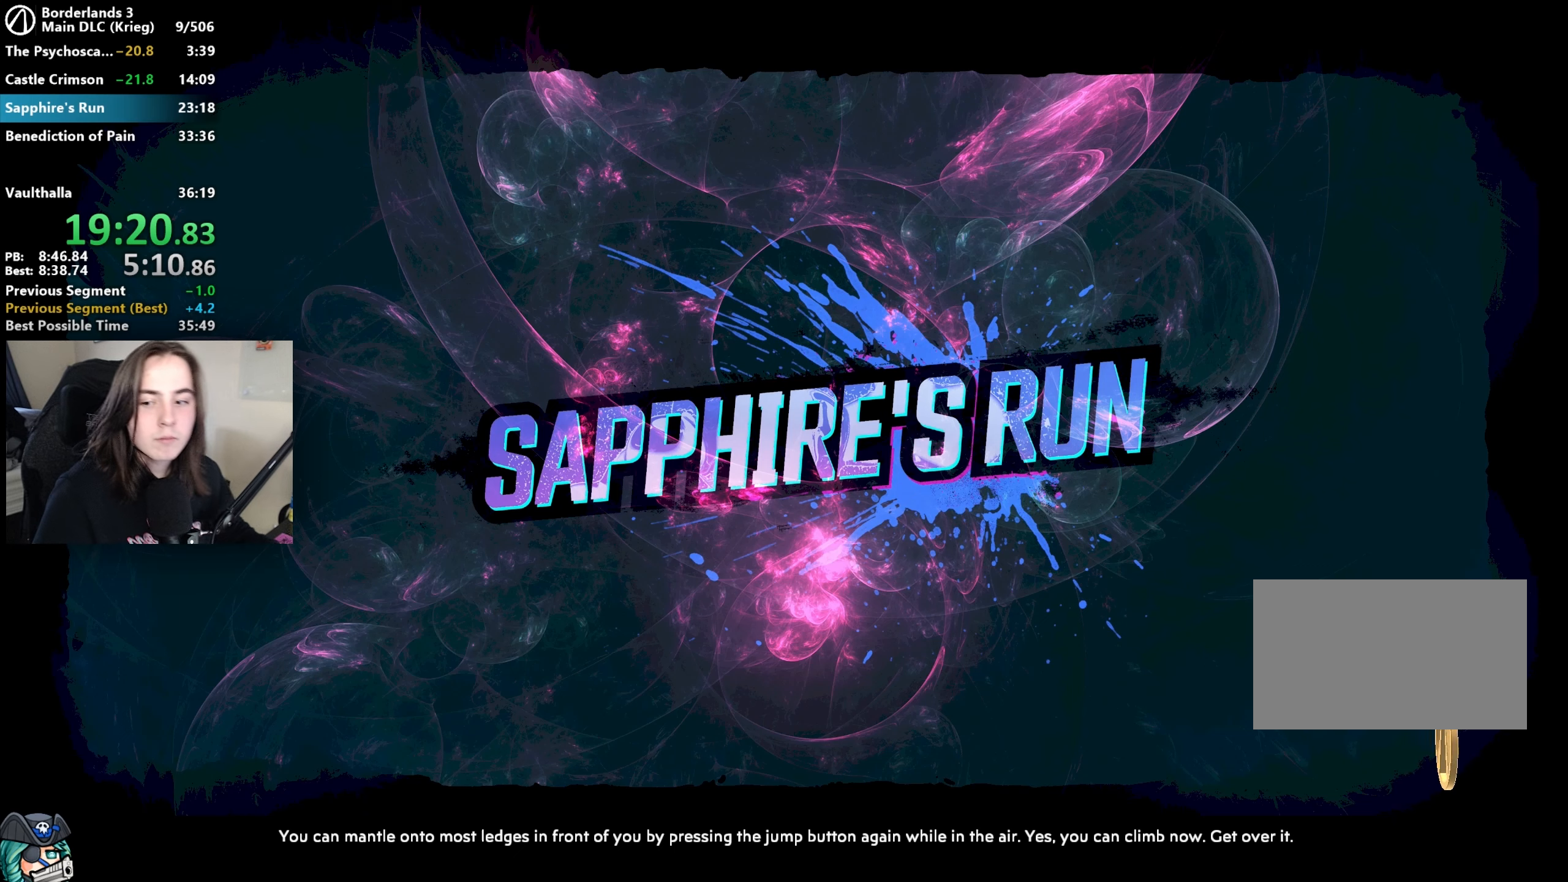
{"keys": [], "mouse": [], "events": []}
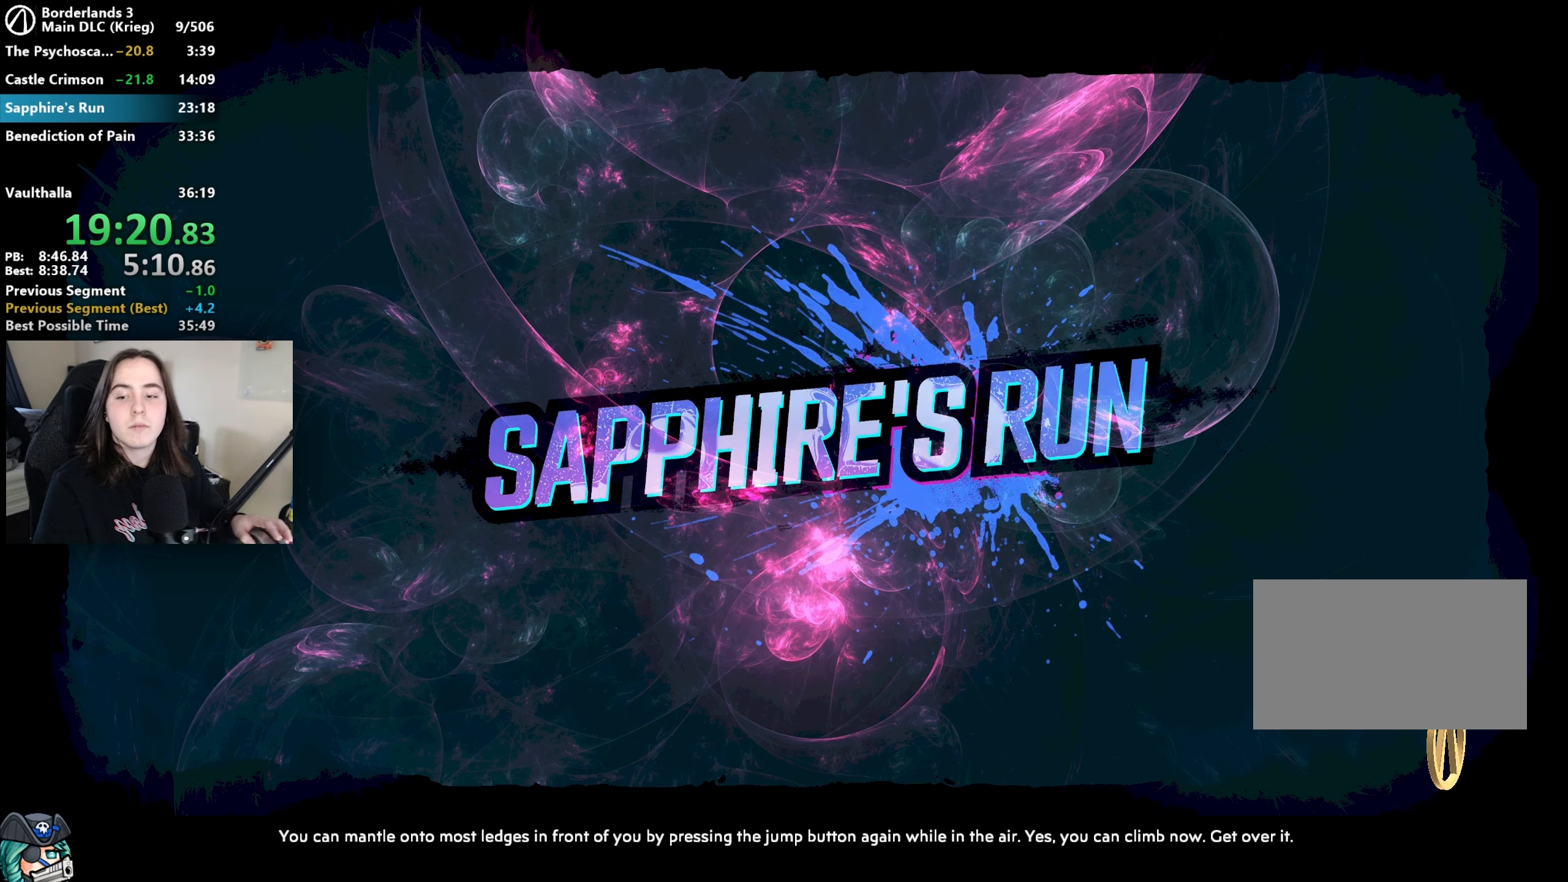
{"keys": [], "mouse": [], "events": []}
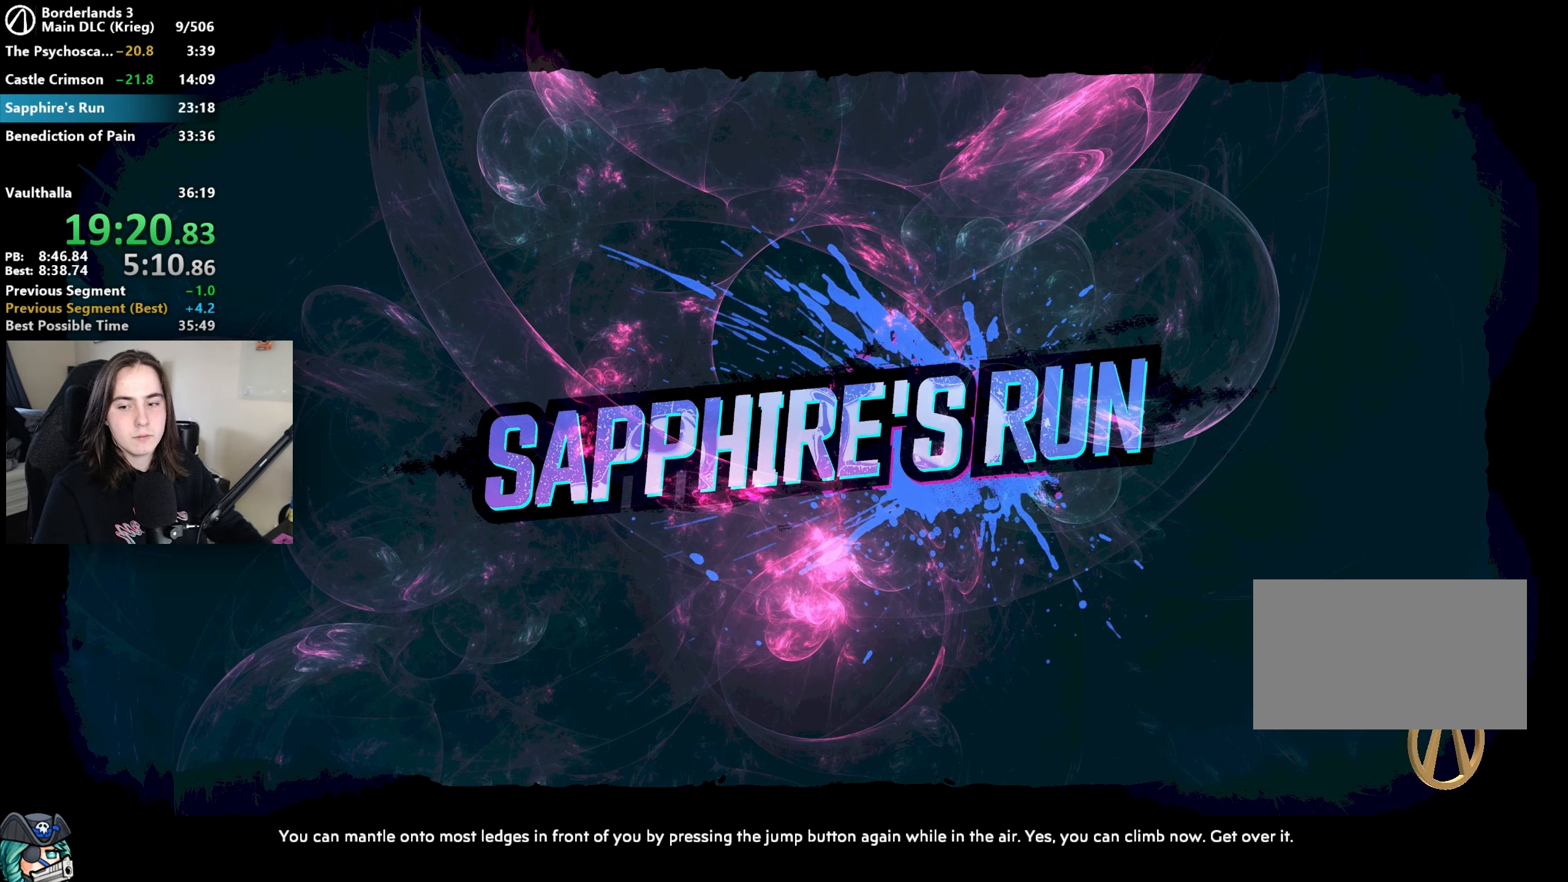
{"keys": [], "mouse": [], "events": []}
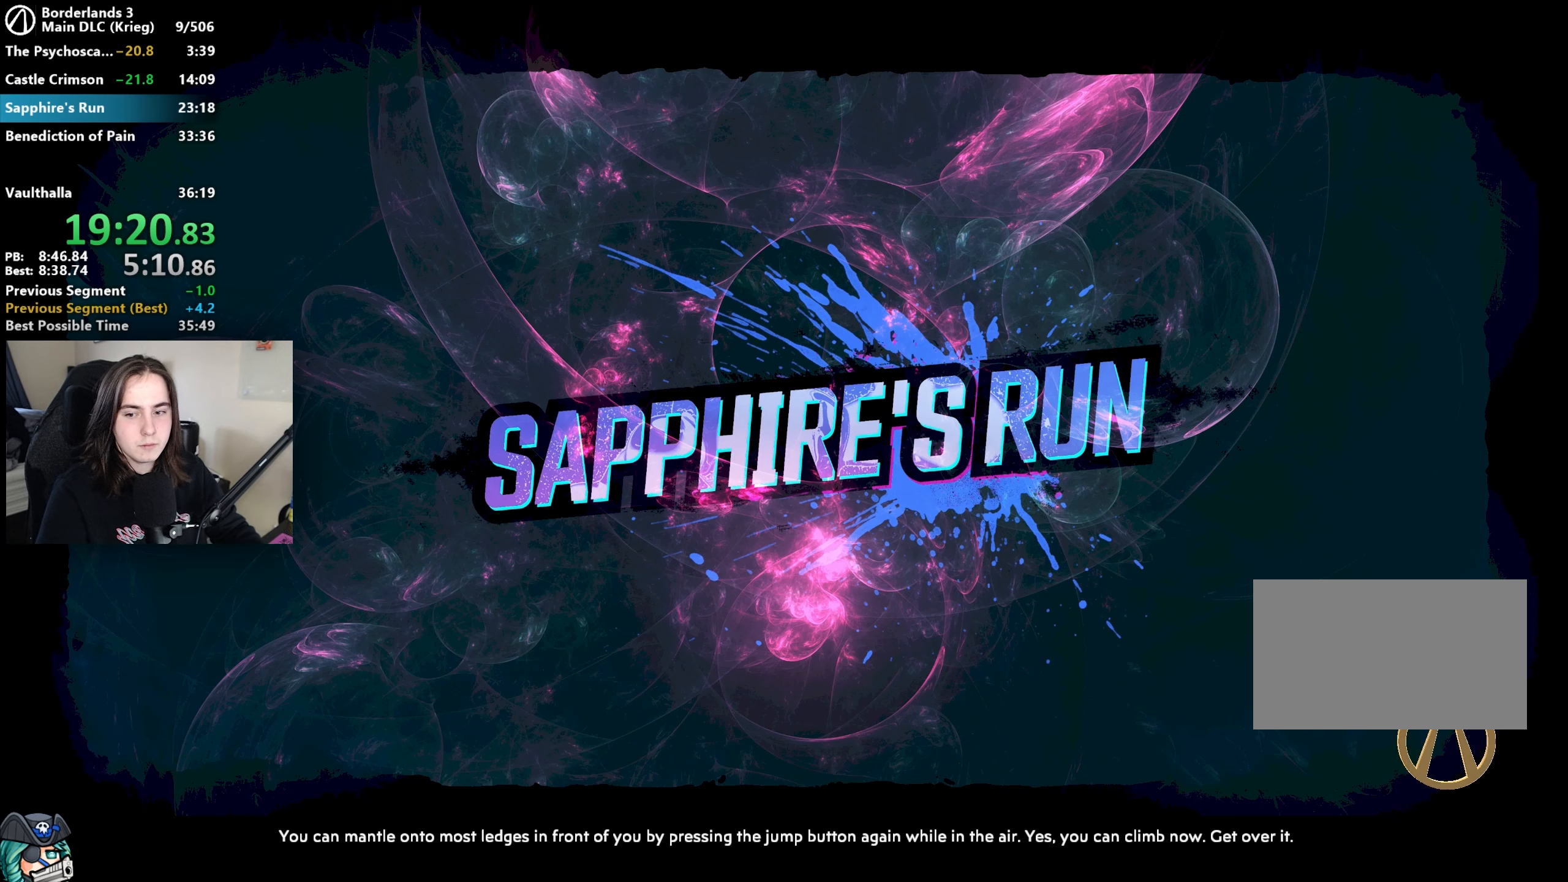
{"keys": [], "mouse": [], "events": []}
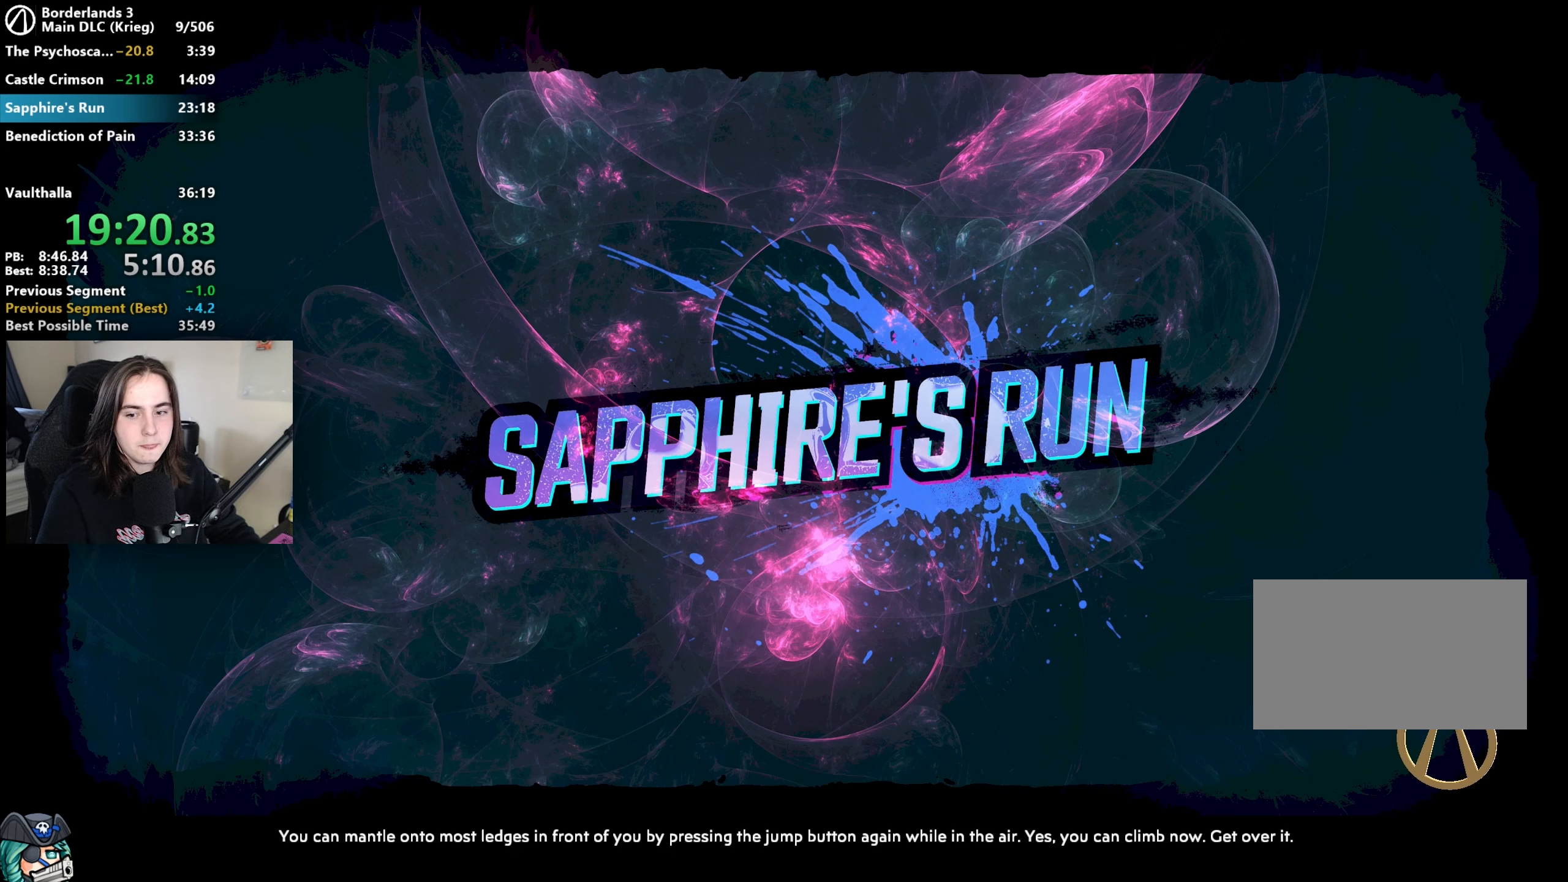
{"keys": [], "mouse": [], "events": []}
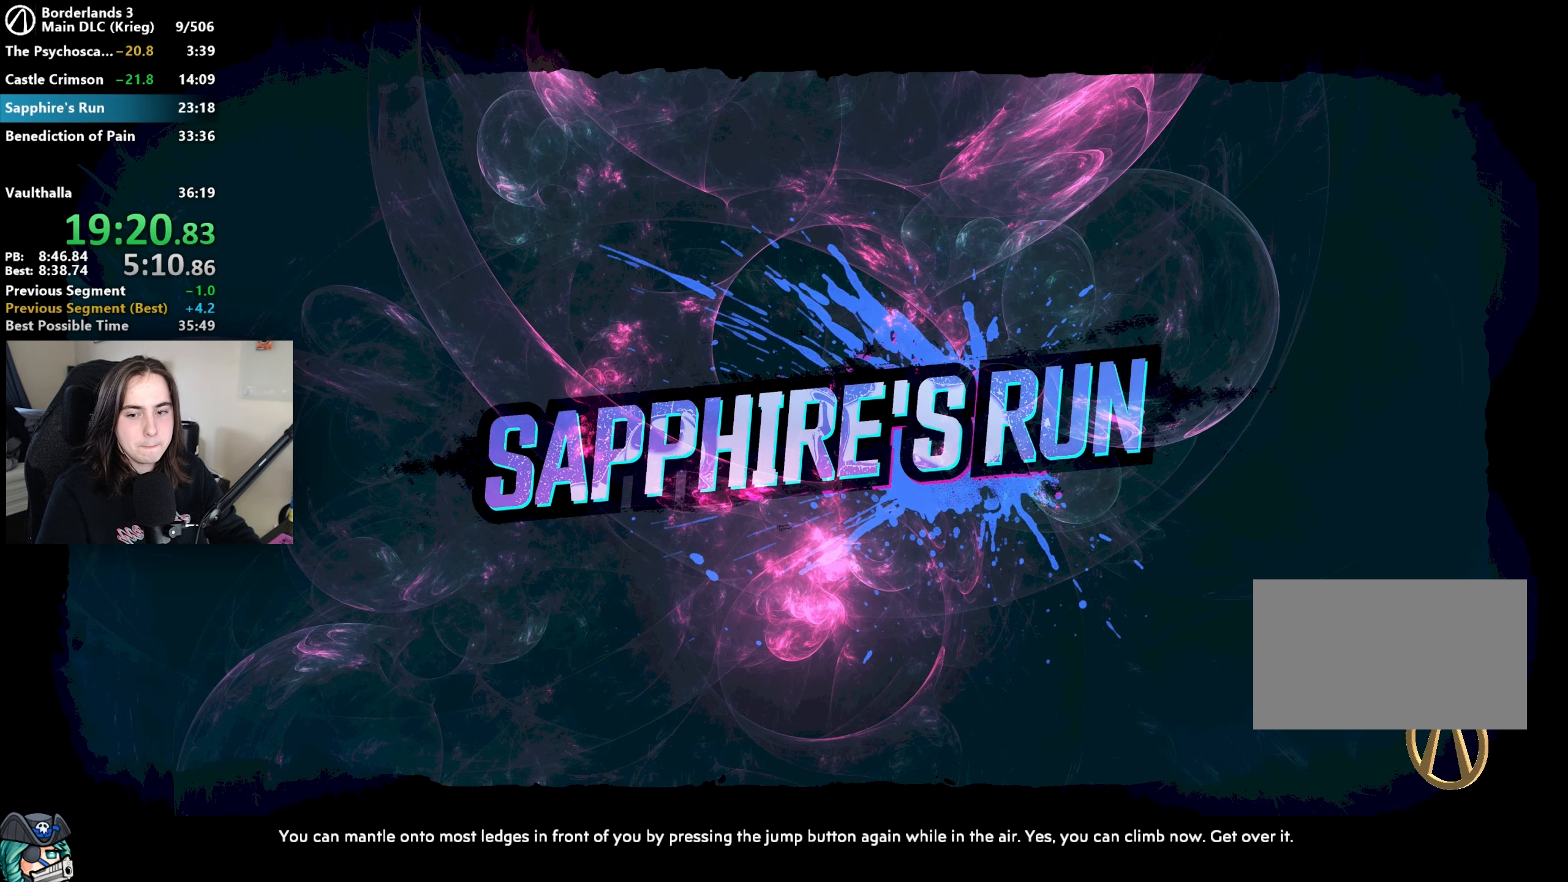
{"keys": [], "mouse": [], "events": []}
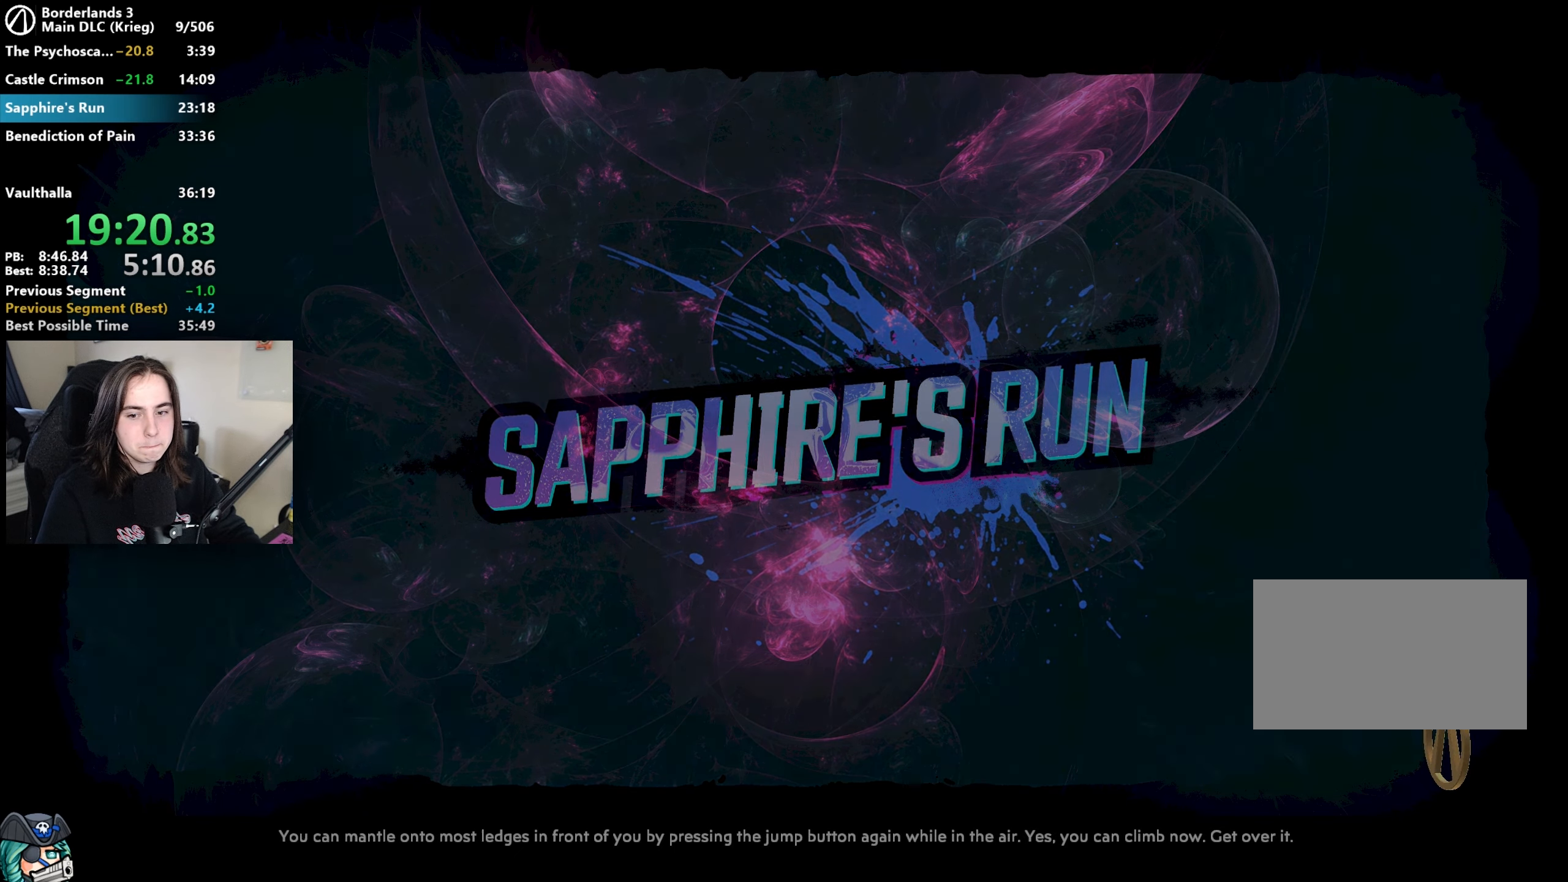
{"keys": [], "mouse": [], "events": []}
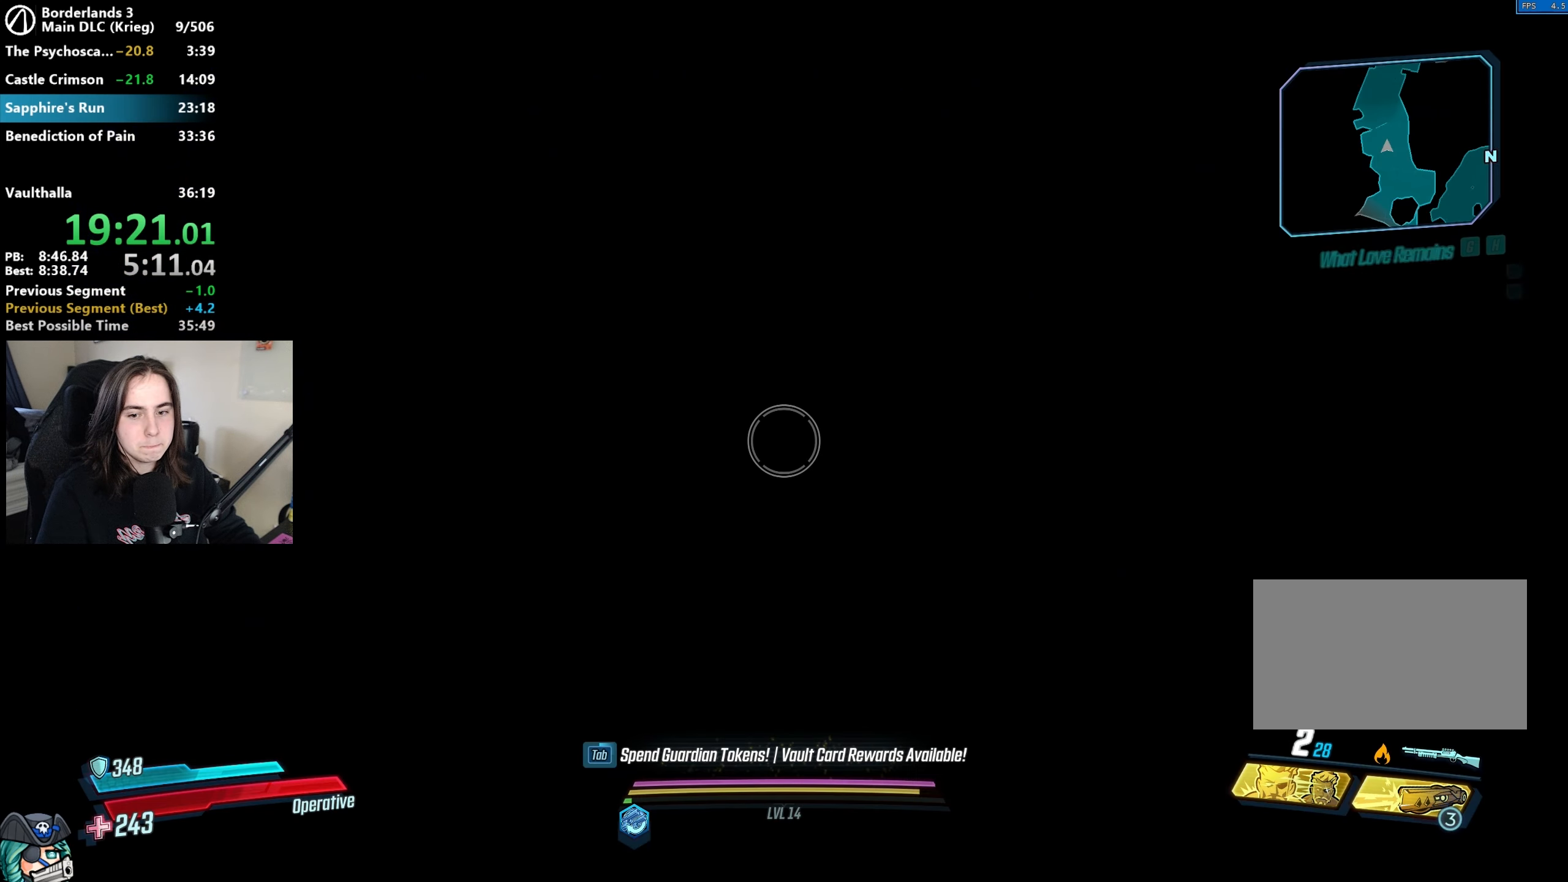
{"keys": ["shift", "w"], "mouse": [], "events": [[317, "shift", "down"], [317, "w", "down"], [400, "shift", "up"], [450, "shift", "down"]]}